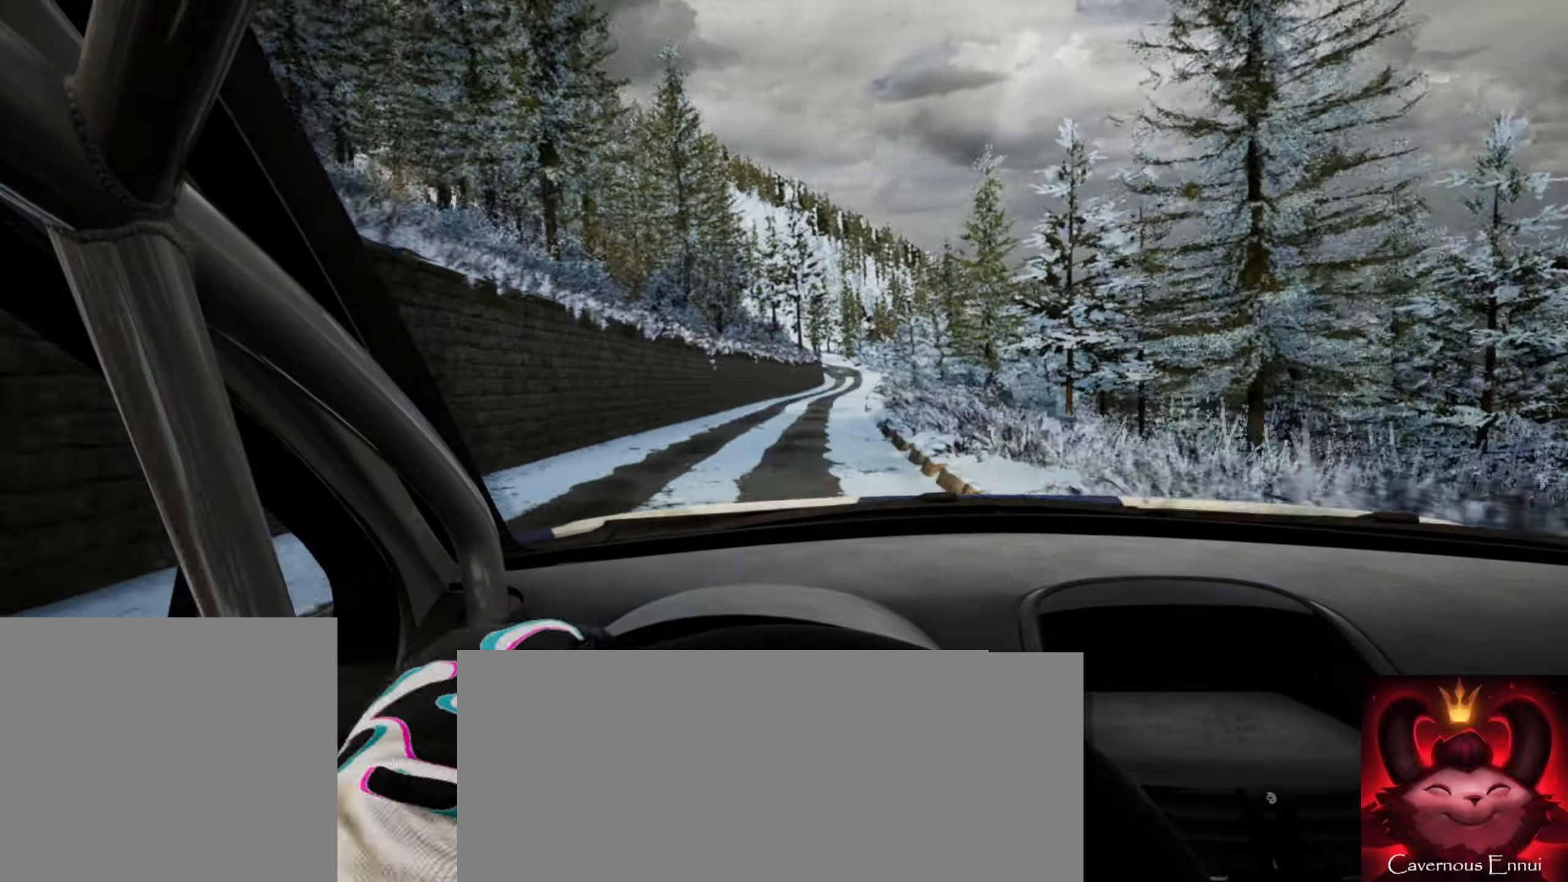
Gameplay with a controller (Xbox layout); each line is a JSON object with the inputs held at the frame after it. "events" lists button and stick changes between this image and that frame as [ms after this image, input, new state], when the widget could be followed in between.
{"buttons": [], "left_stick": "center", "right_stick": "up", "events": [[67, "right_stick", "up"], [83, "left_stick", "center"], [267, "left_stick", "down-left"], [417, "left_stick", "center"]]}
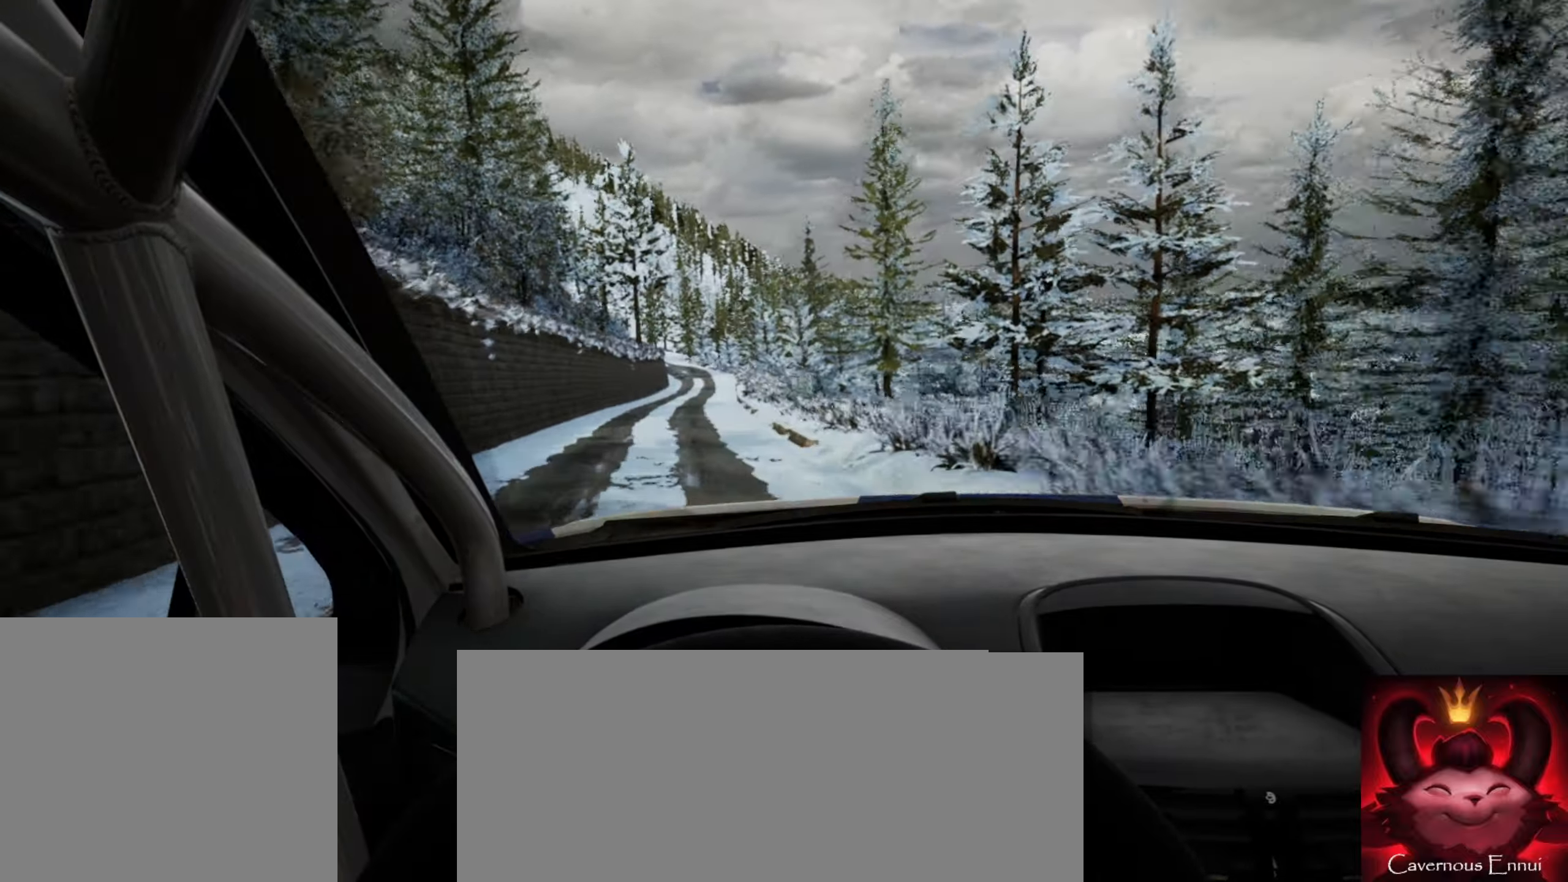
{"buttons": [], "left_stick": "right", "right_stick": "up", "events": [[83, "left_stick", "left"], [250, "left_stick", "center"], [500, "left_stick", "right"]]}
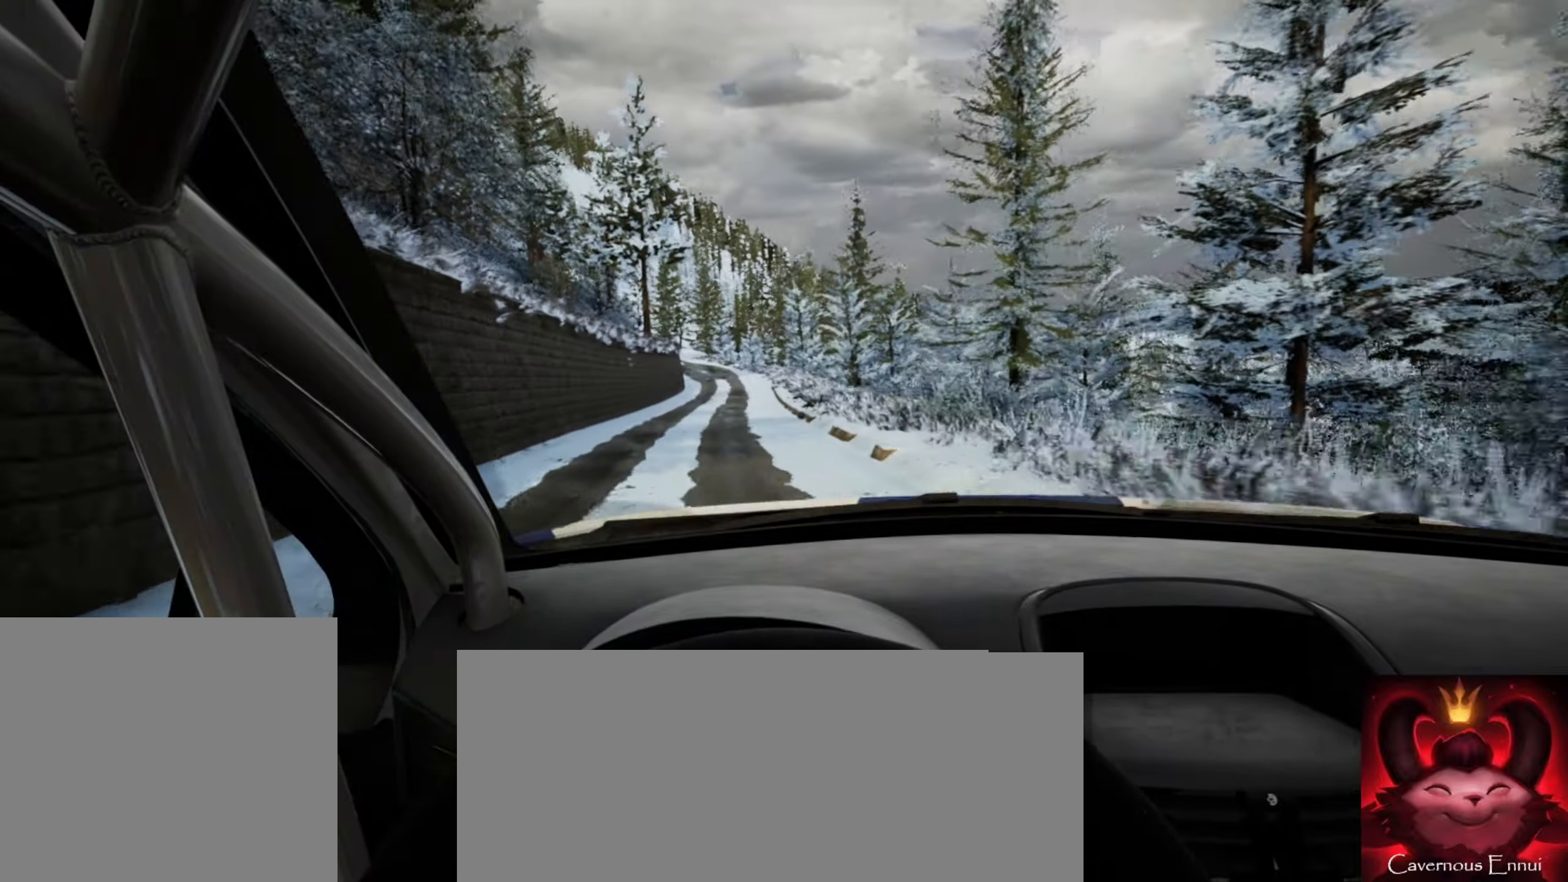
{"buttons": [], "left_stick": "center", "right_stick": "up", "events": [[167, "left_stick", "center"], [283, "left_stick", "left"], [483, "left_stick", "center"]]}
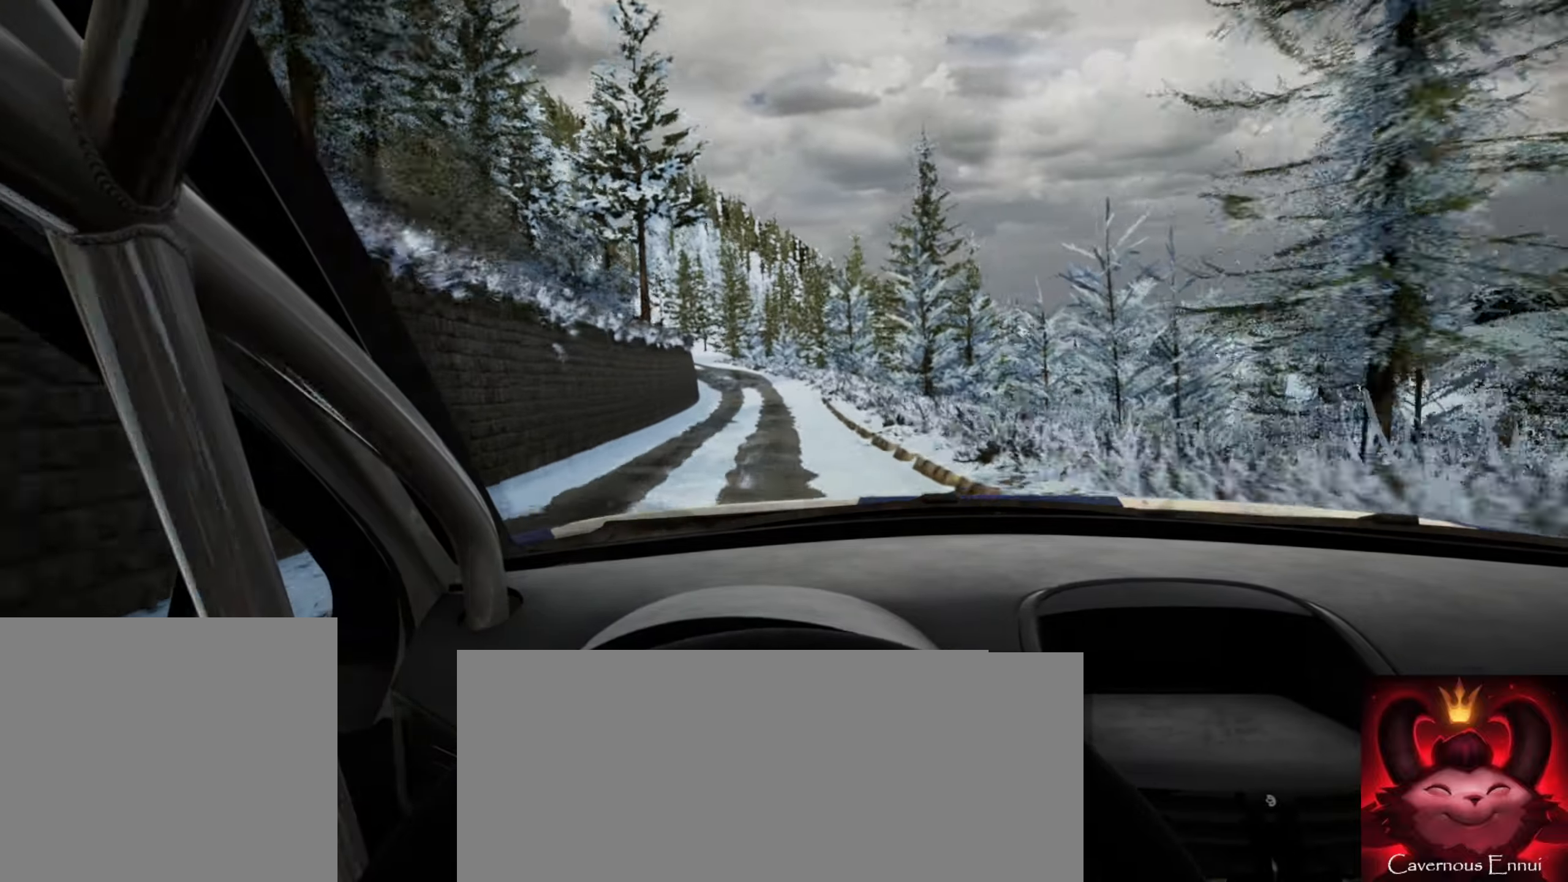
{"buttons": [], "left_stick": "left", "right_stick": "up", "events": [[100, "left_stick", "left"], [250, "left_stick", "center"], [417, "left_stick", "left"]]}
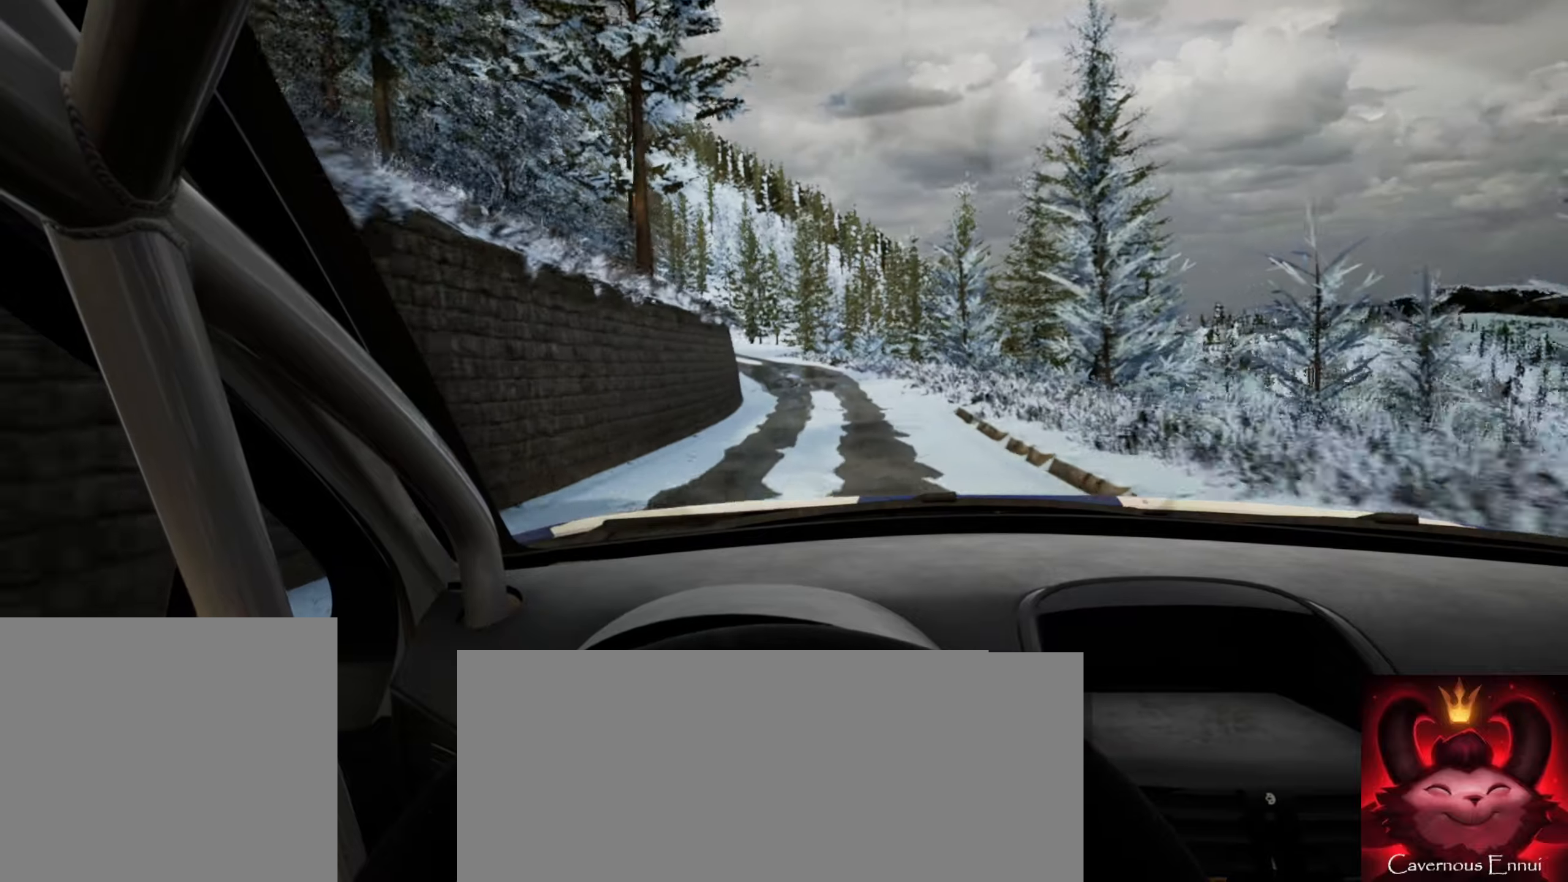
{"buttons": [], "left_stick": "center", "right_stick": "center", "events": [[150, "right_stick", "center"], [167, "left_stick", "center"], [284, "L2", "down"], [317, "left_stick", "left"], [384, "L2", "up"], [434, "left_stick", "center"]]}
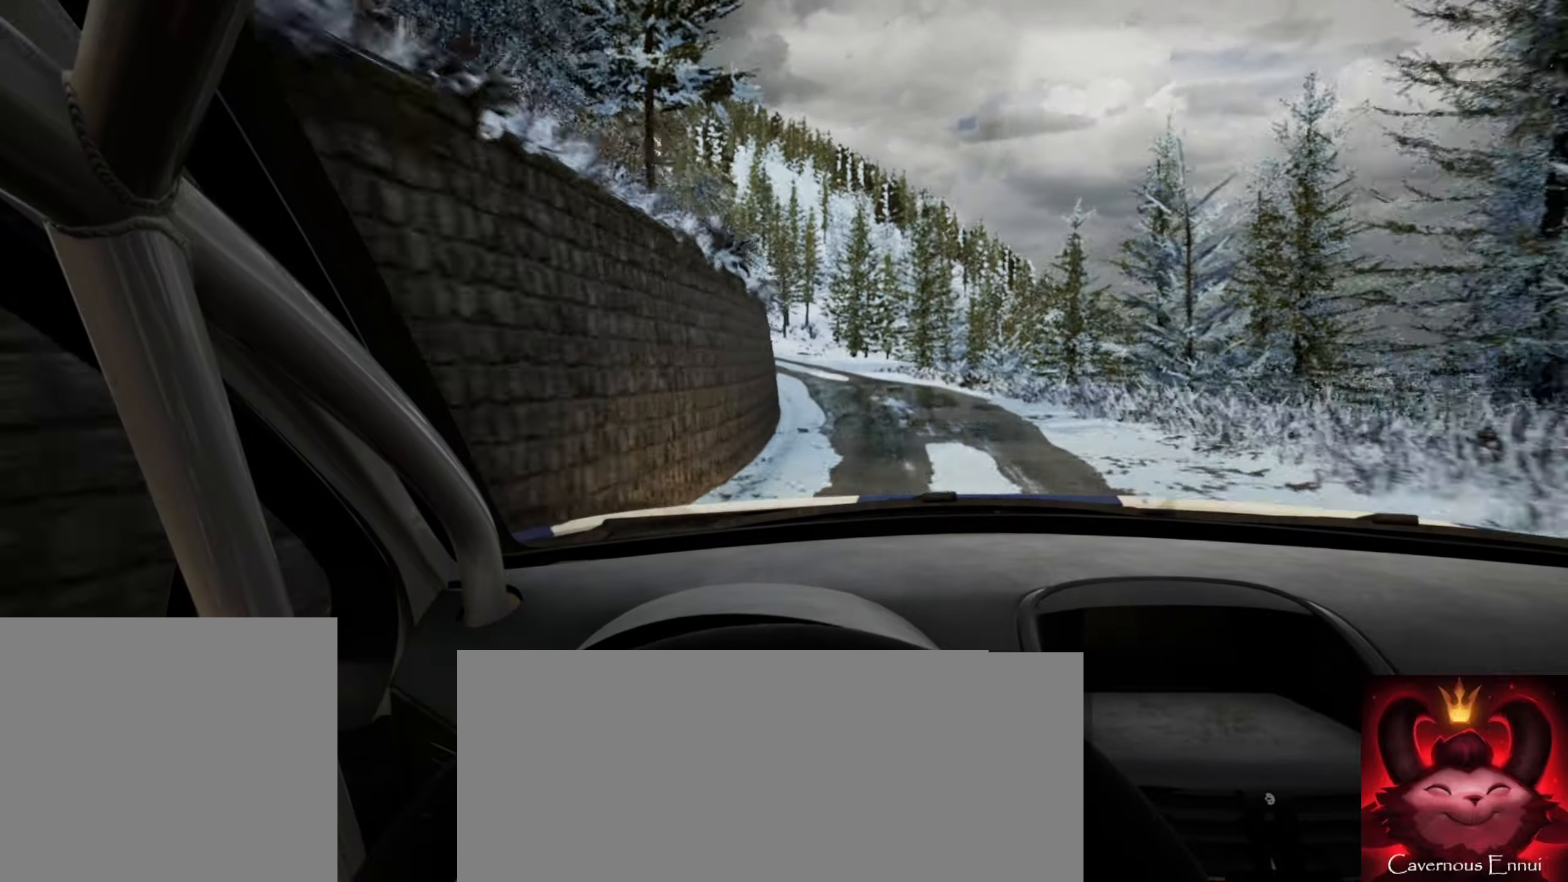
{"buttons": [], "left_stick": "center", "right_stick": "center", "events": [[50, "left_stick", "left"], [434, "left_stick", "center"]]}
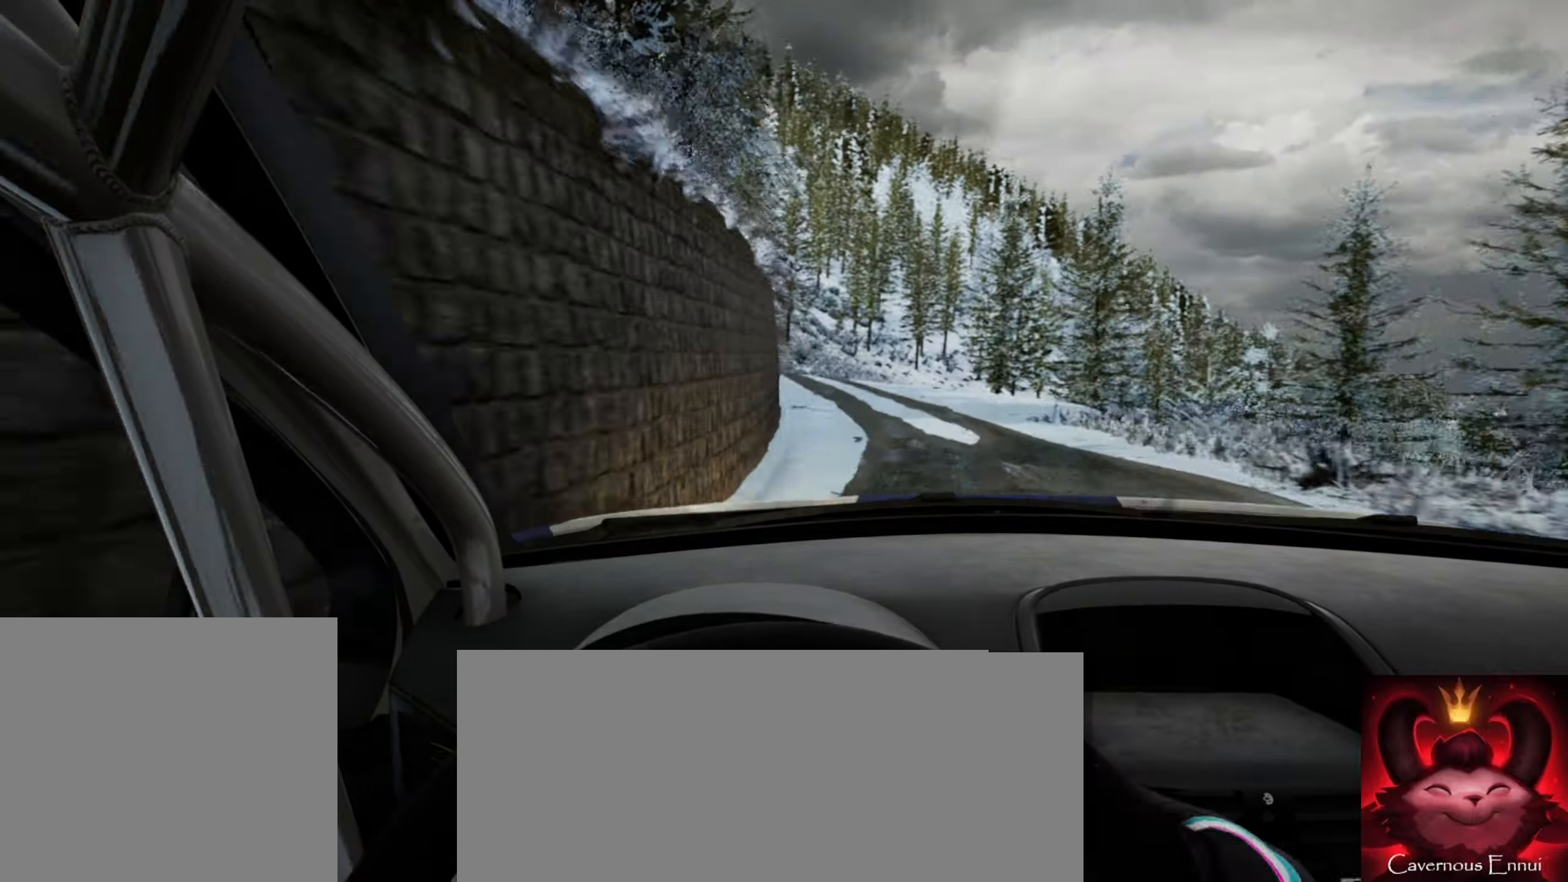
{"buttons": [], "left_stick": "right", "right_stick": "center", "events": [[34, "right_stick", "up"], [50, "left_stick", "left"], [117, "left_stick", "center"], [150, "right_stick", "center"], [300, "left_stick", "right"]]}
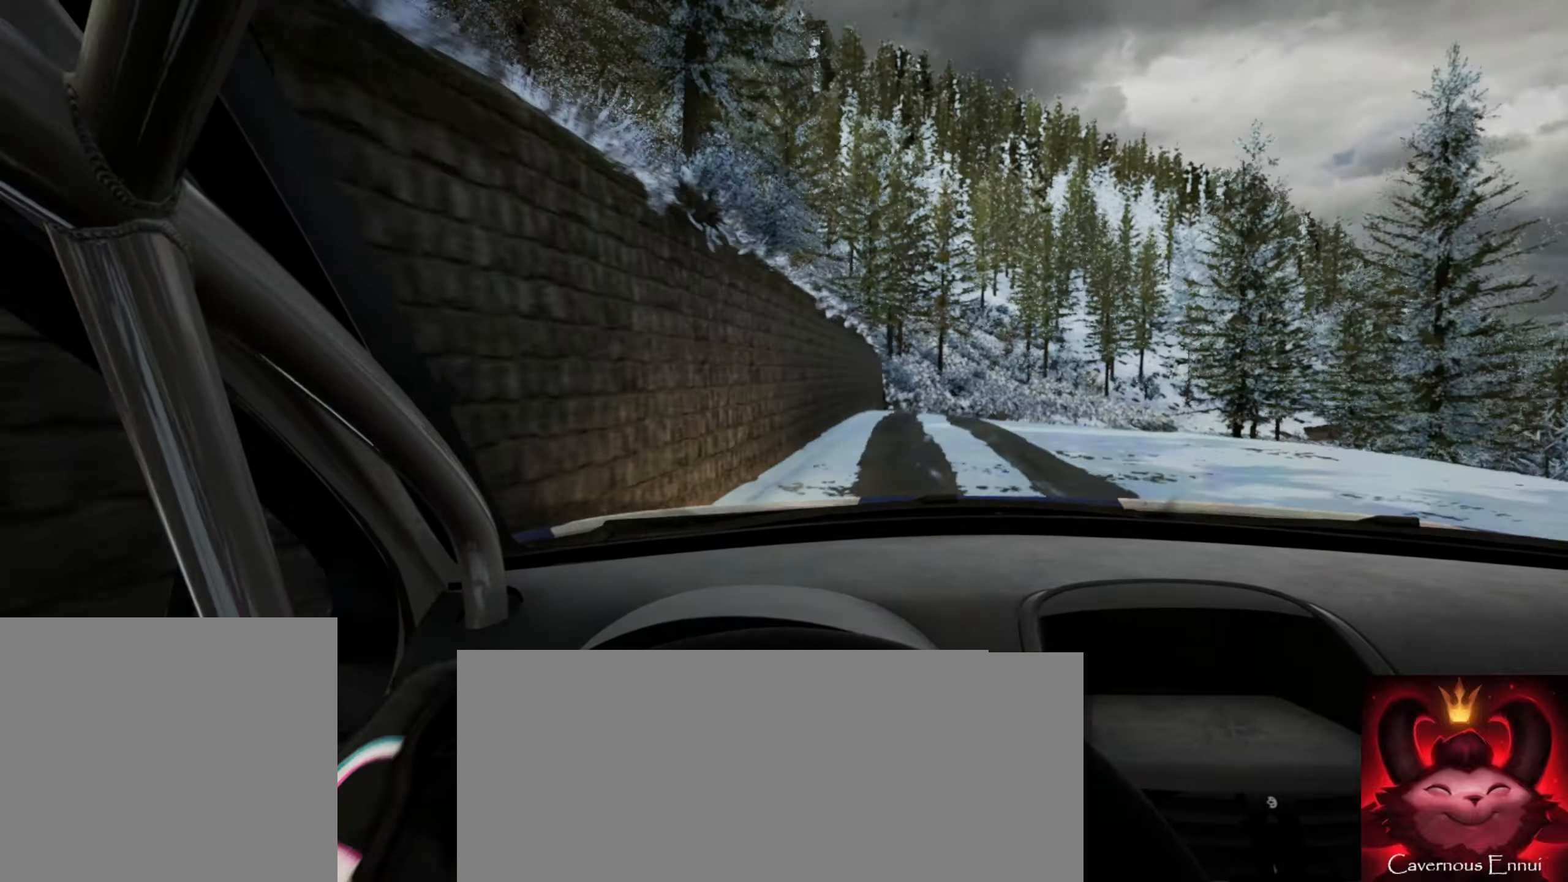
{"buttons": [], "left_stick": "center", "right_stick": "center", "events": [[100, "L2", "down"], [217, "L2", "up"], [234, "left_stick", "center"], [367, "left_stick", "right"], [484, "left_stick", "center"]]}
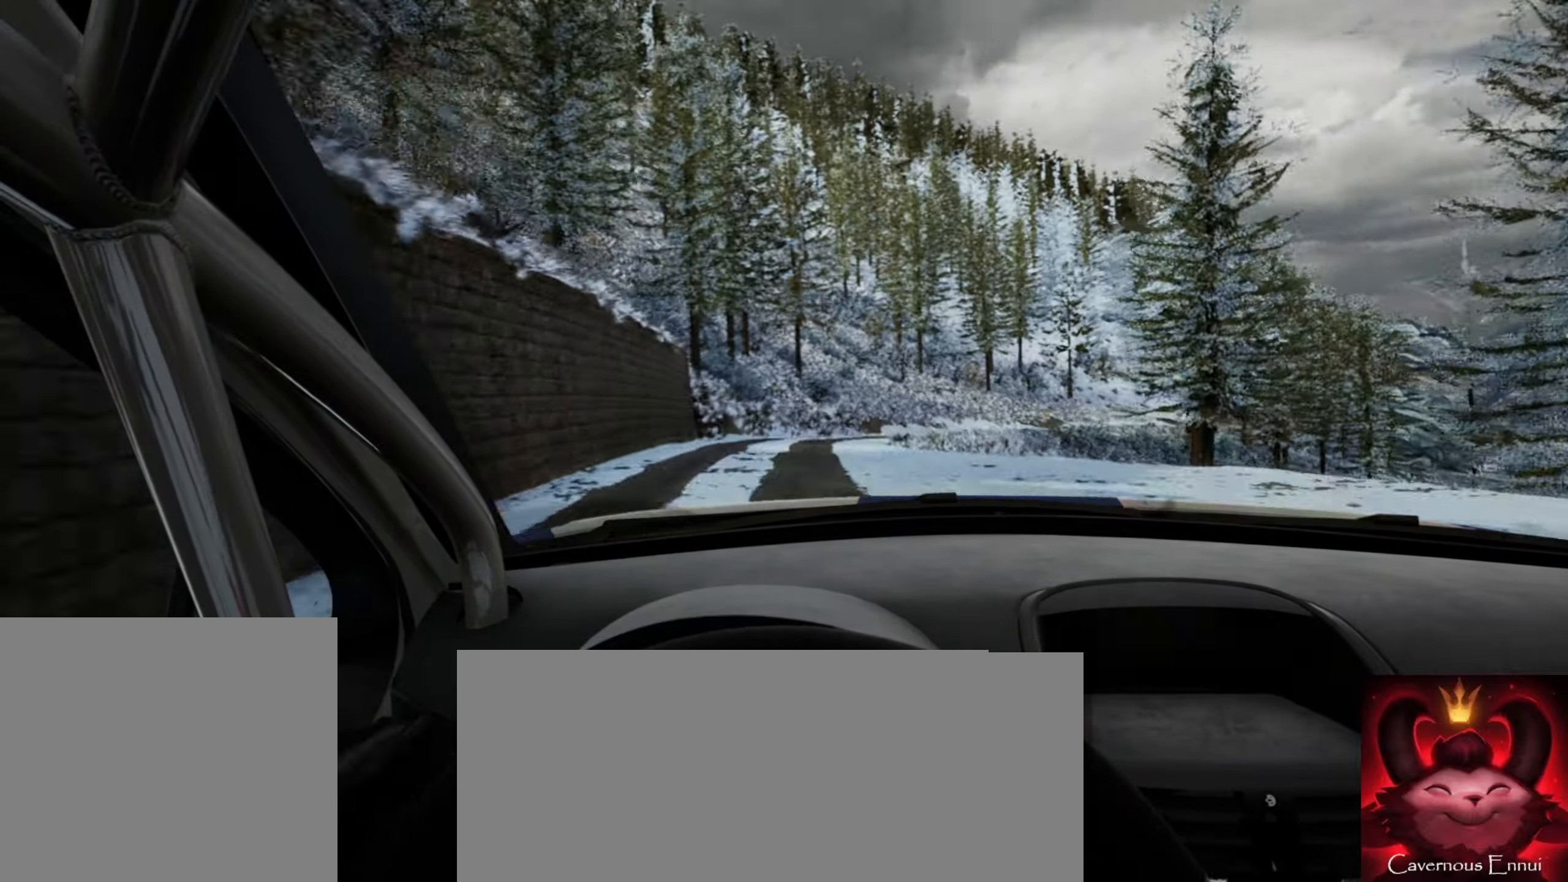
{"buttons": ["L2"], "left_stick": "right", "right_stick": "center", "events": [[117, "left_stick", "right"], [150, "right_stick", "up"], [350, "left_stick", "center"], [350, "right_stick", "center"], [434, "L2", "down"], [467, "left_stick", "right"]]}
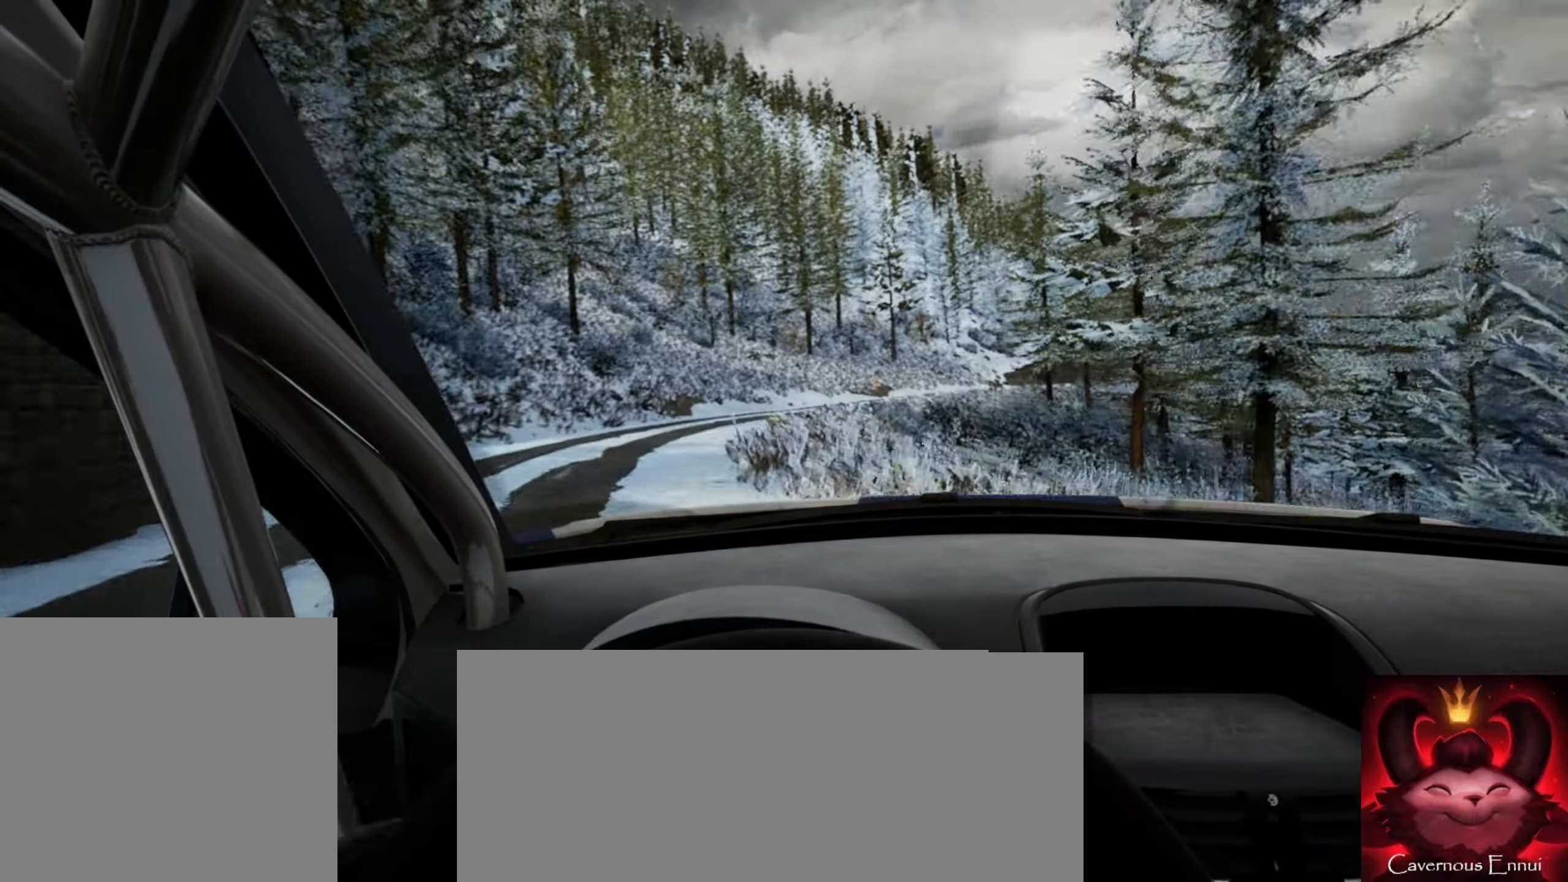
{"buttons": [], "left_stick": "center", "right_stick": "center", "events": [[17, "L2", "up"], [167, "left_stick", "center"]]}
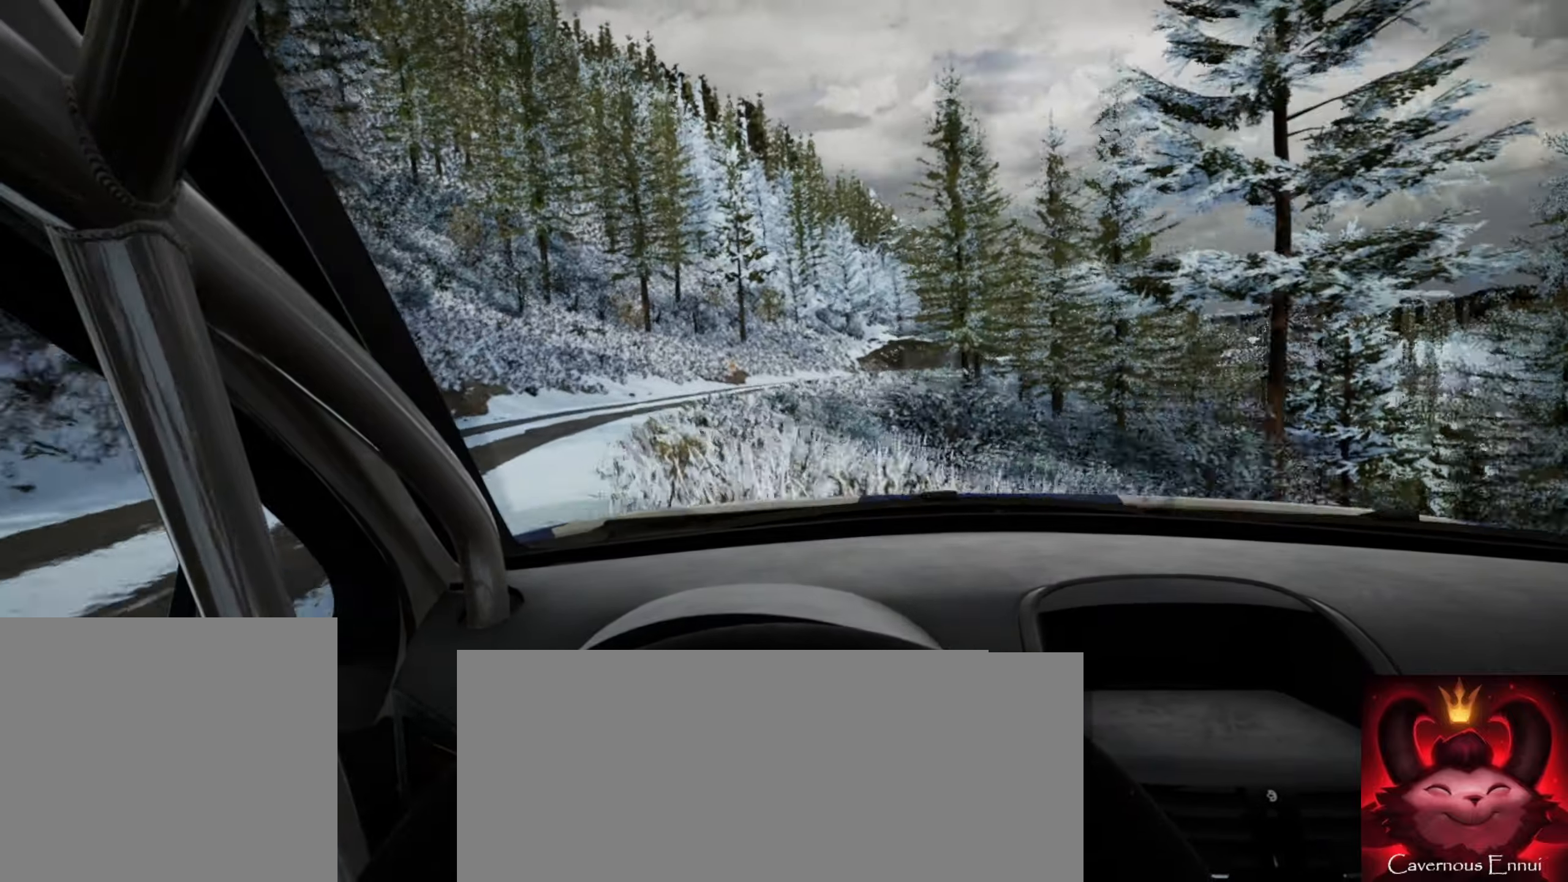
{"buttons": [], "left_stick": "right", "right_stick": "up", "events": [[17, "left_stick", "down"], [17, "right_stick", "up"], [100, "left_stick", "center"], [484, "left_stick", "right"]]}
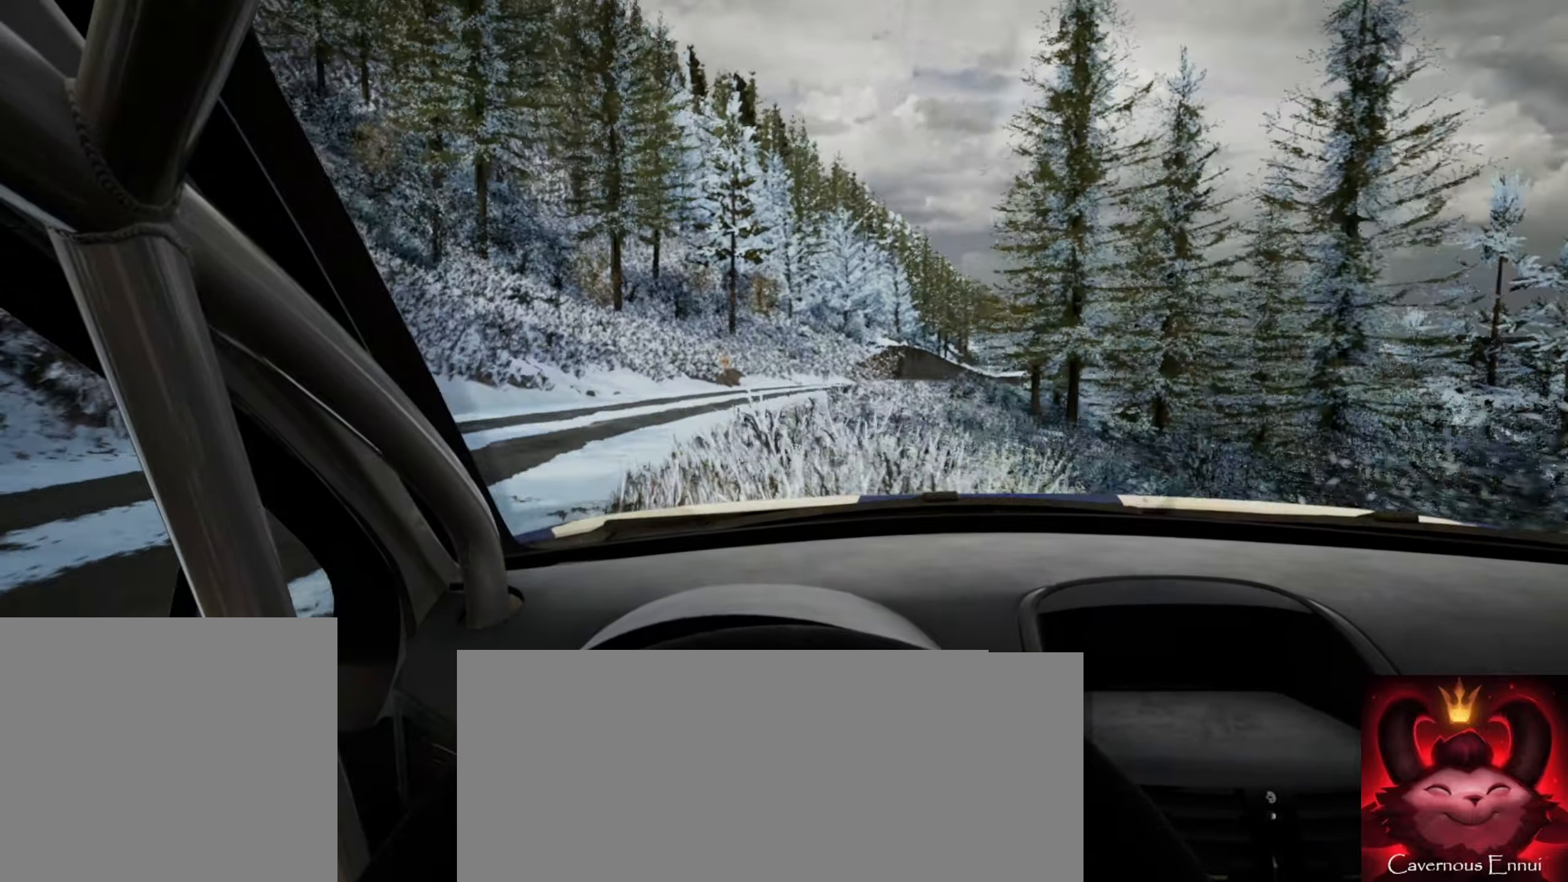
{"buttons": [], "left_stick": "center", "right_stick": "center", "events": [[84, "right_stick", "center"], [234, "L1", "down"], [317, "L1", "up"], [433, "left_stick", "center"]]}
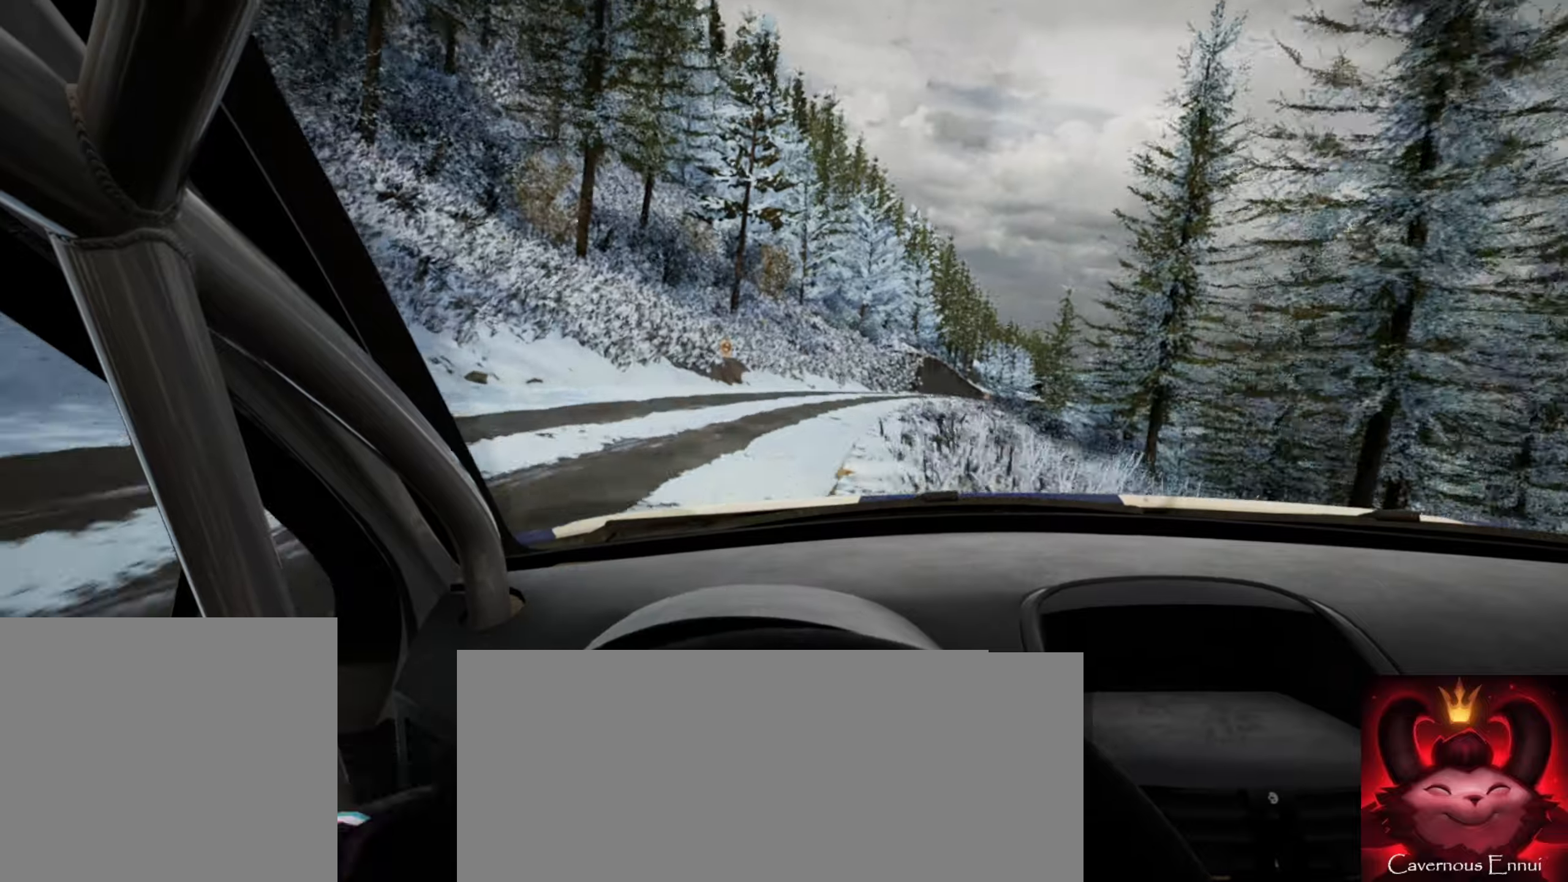
{"buttons": ["R2"], "left_stick": "center", "right_stick": "up", "events": [[50, "left_stick", "right"], [483, "left_stick", "center"], [483, "right_stick", "up"], [500, "R2", "down"]]}
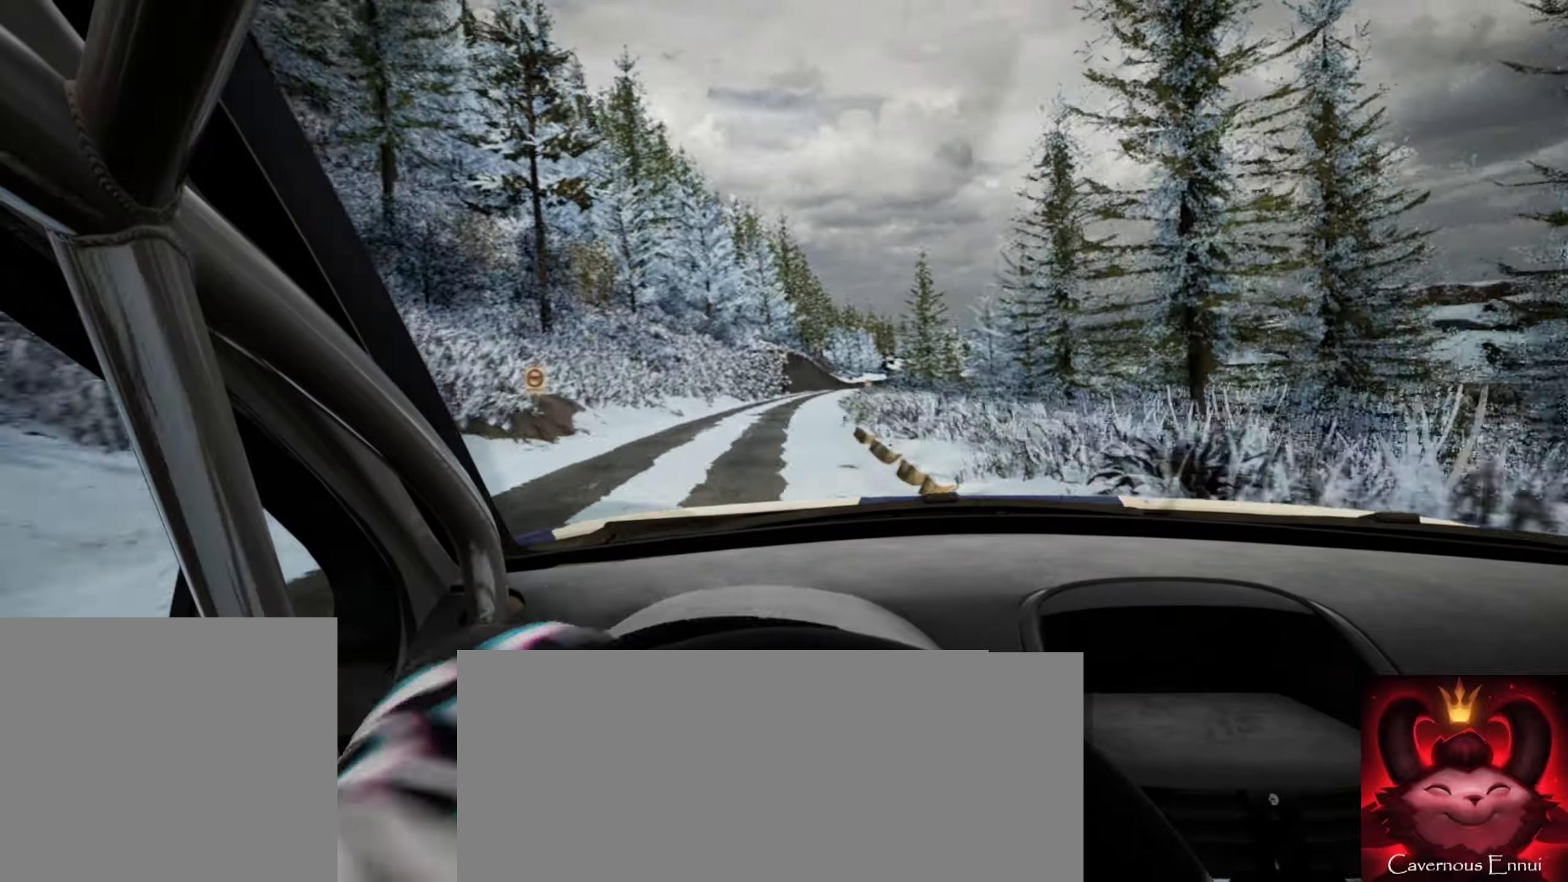
{"buttons": [], "left_stick": "center", "right_stick": "up", "events": [[83, "R2", "up"], [83, "left_stick", "down-left"], [400, "left_stick", "center"]]}
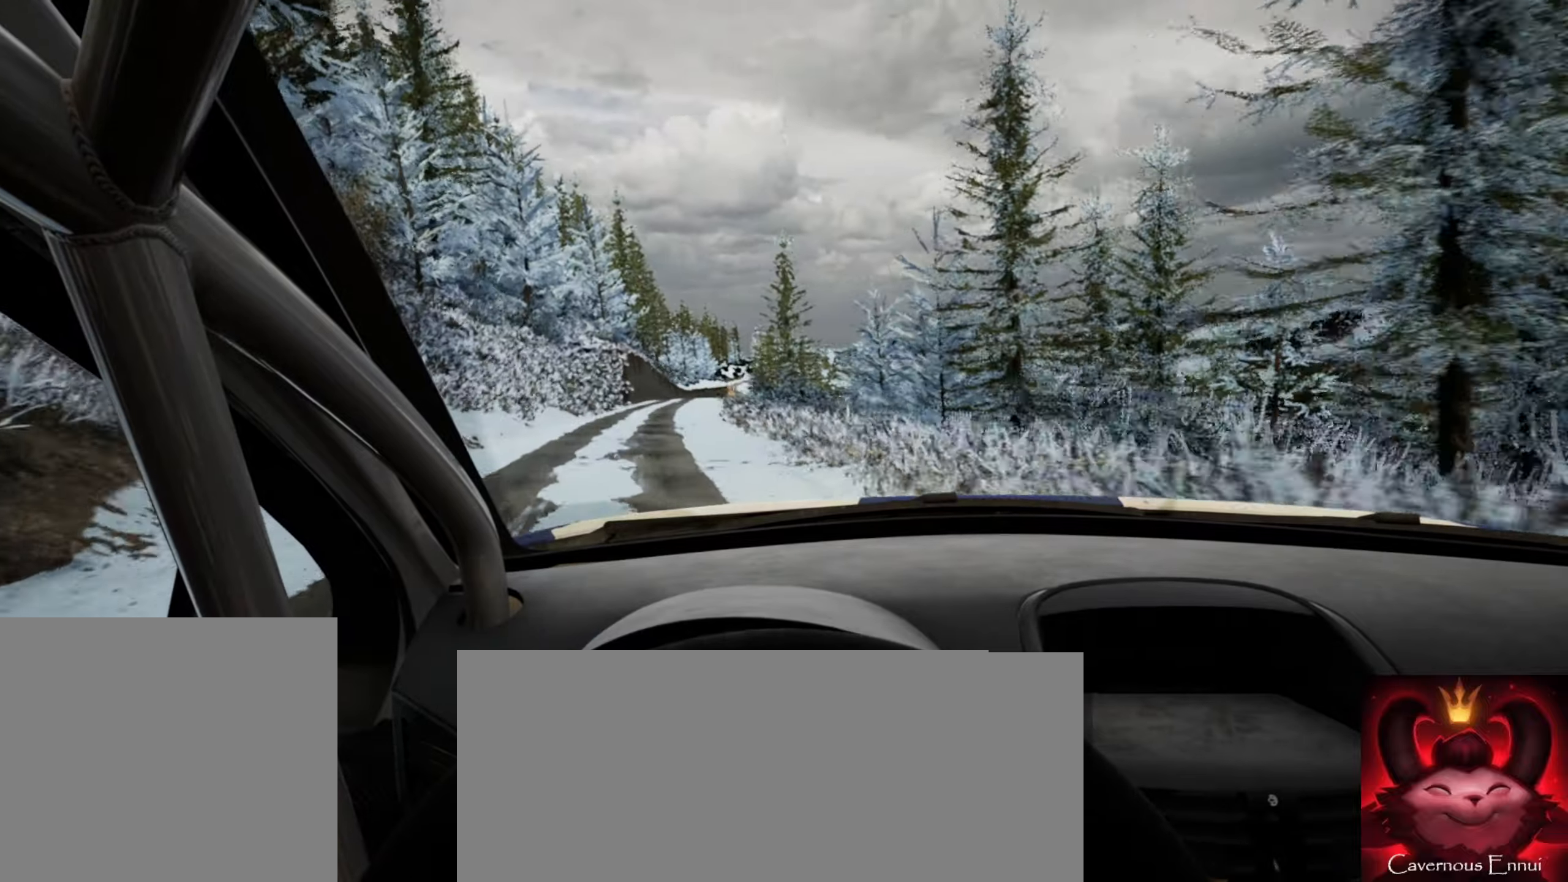
{"buttons": [], "left_stick": "center", "right_stick": "up", "events": []}
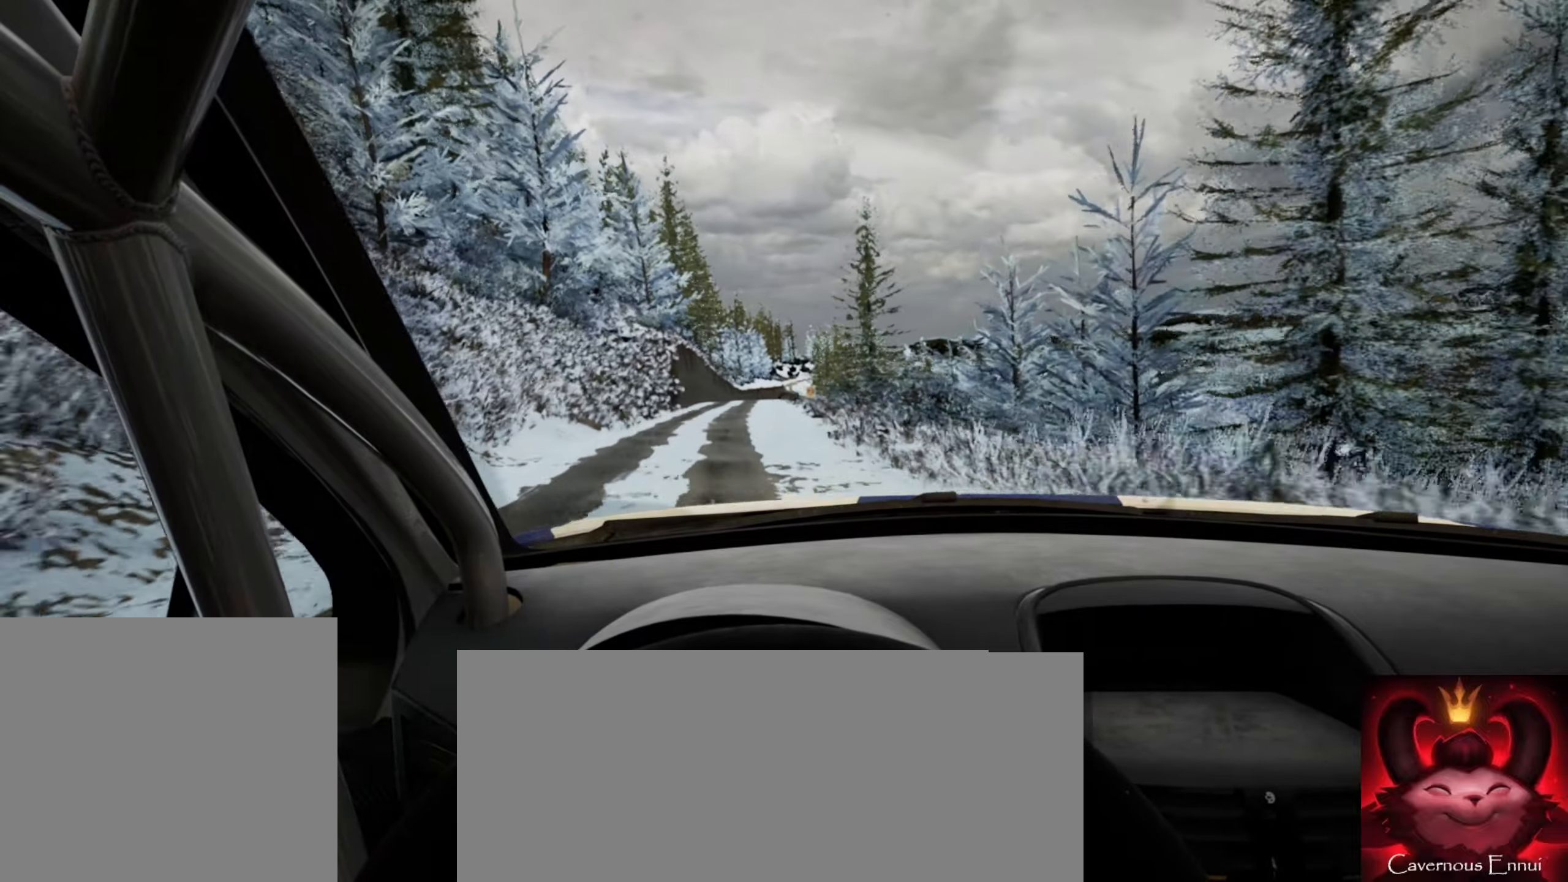
{"buttons": [], "left_stick": "center", "right_stick": "up", "events": []}
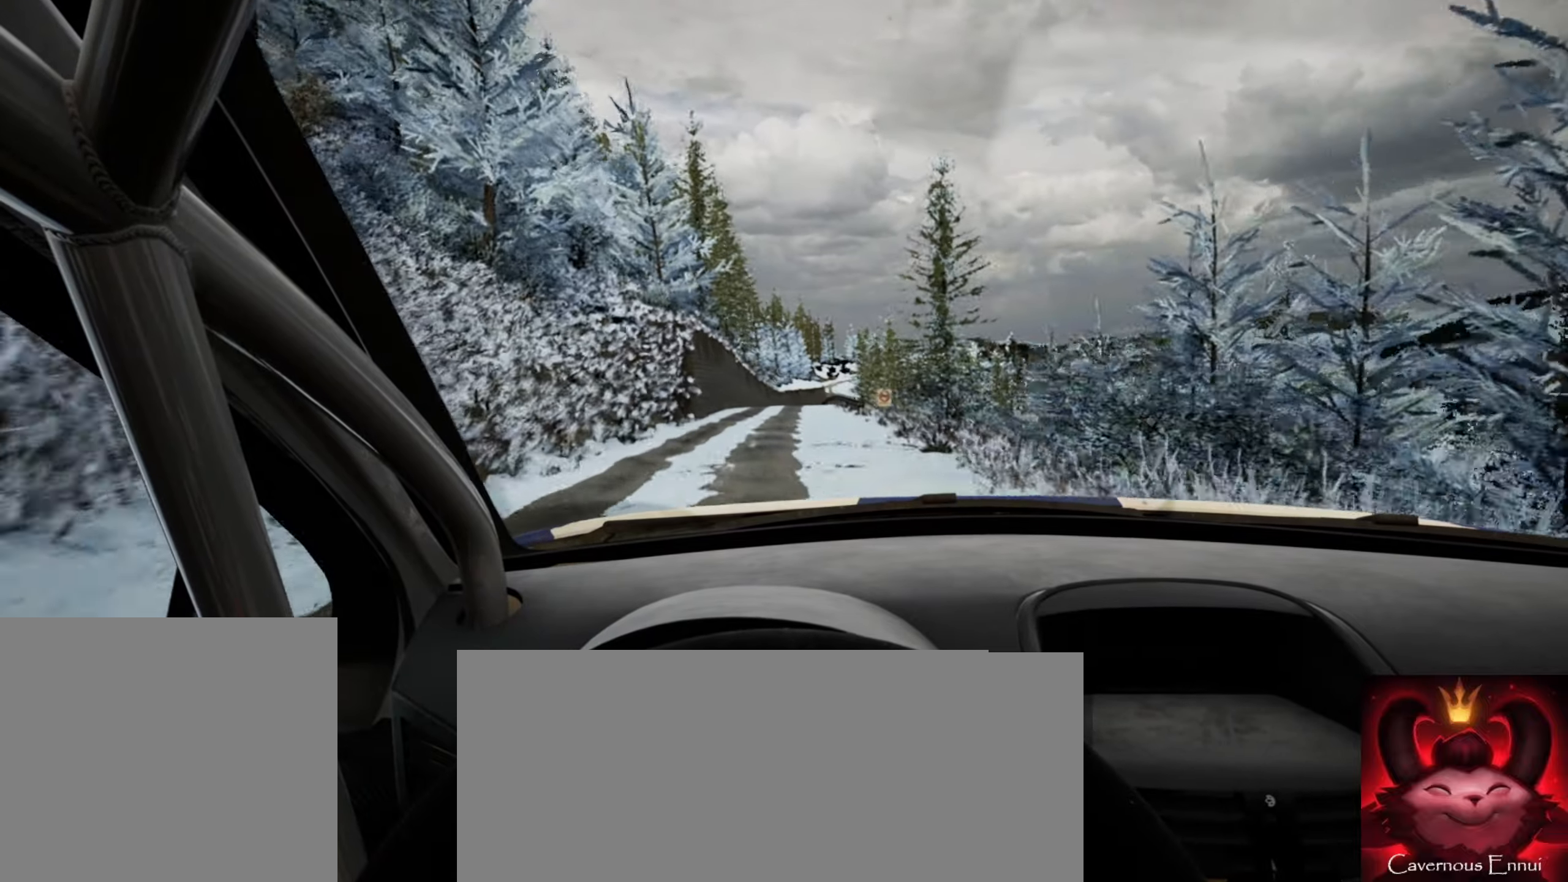
{"buttons": [], "left_stick": "center", "right_stick": "up", "events": [[16, "left_stick", "right"], [150, "left_stick", "center"], [300, "left_stick", "left"], [500, "left_stick", "center"]]}
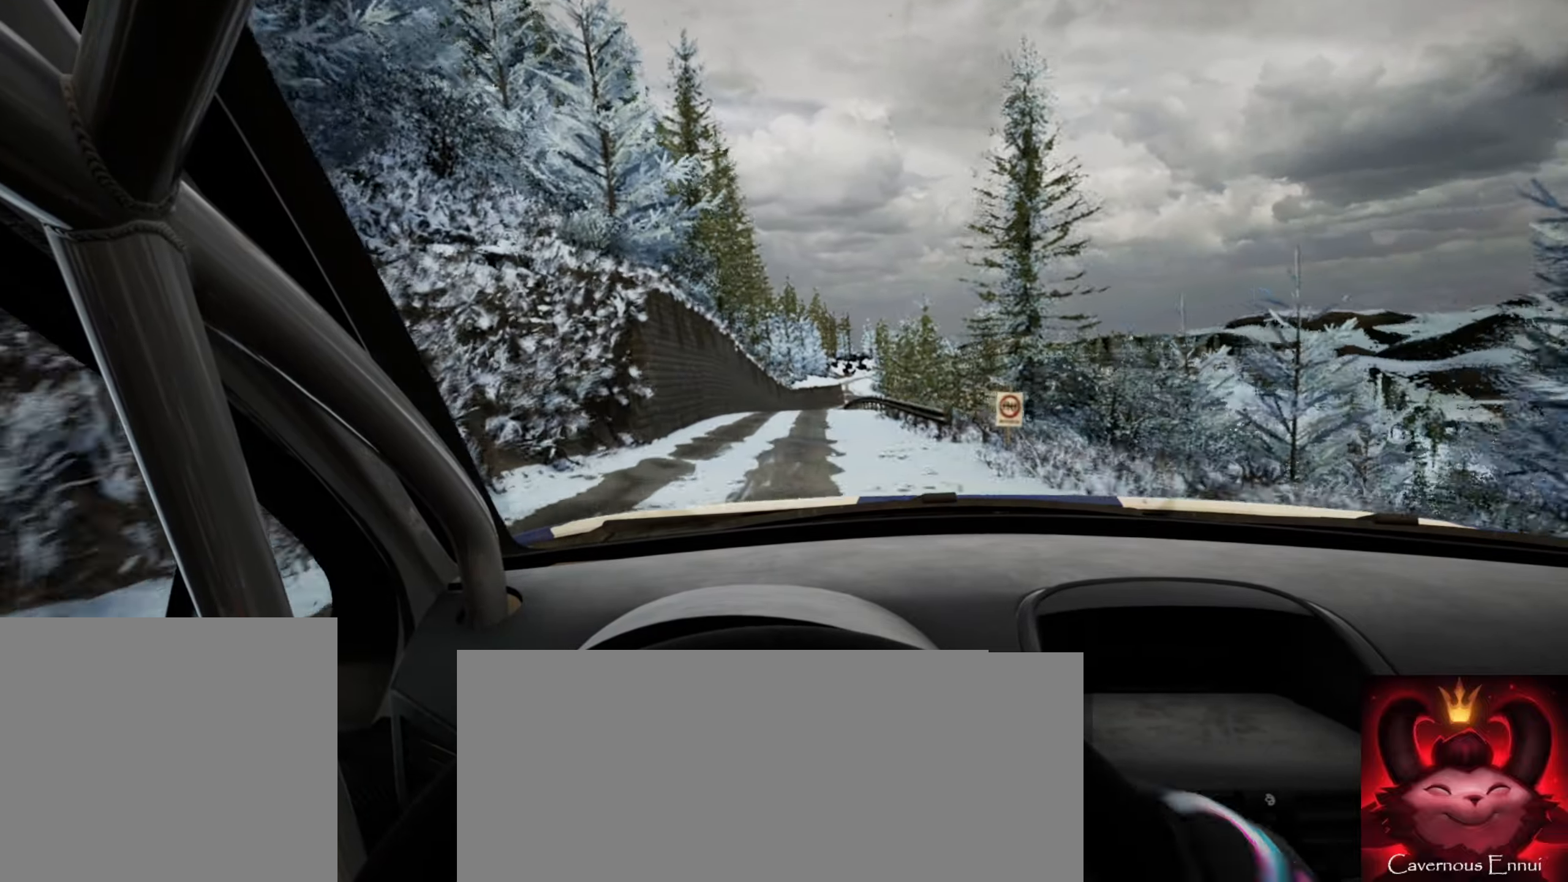
{"buttons": [], "left_stick": "right", "right_stick": "up", "events": [[316, "left_stick", "right"]]}
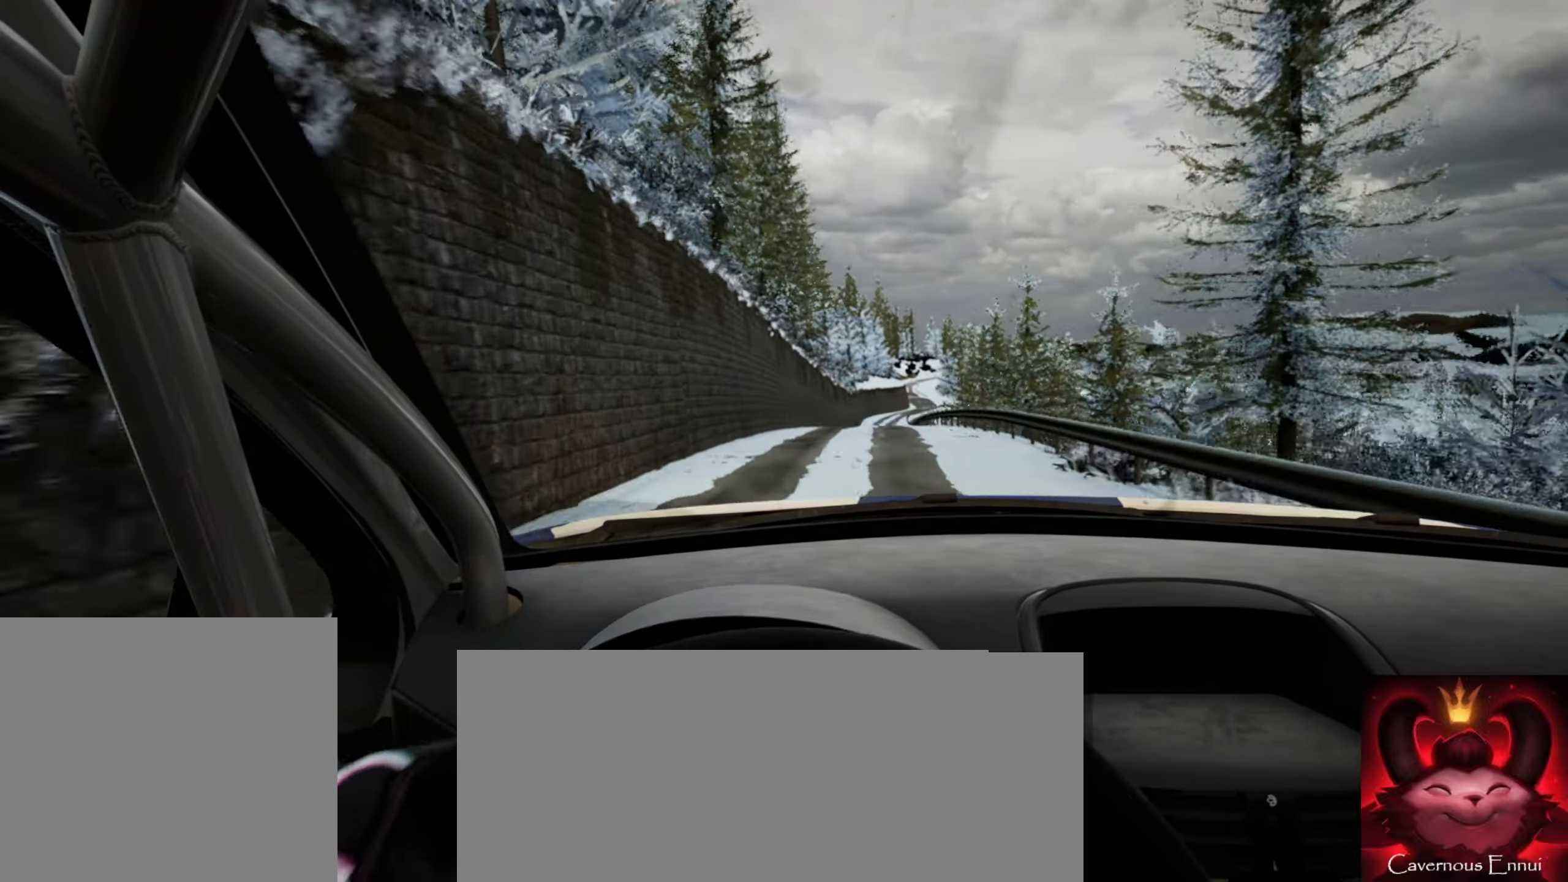
{"buttons": [], "left_stick": "left", "right_stick": "up", "events": [[133, "left_stick", "center"], [233, "R1", "down"], [283, "R1", "up"], [500, "left_stick", "left"]]}
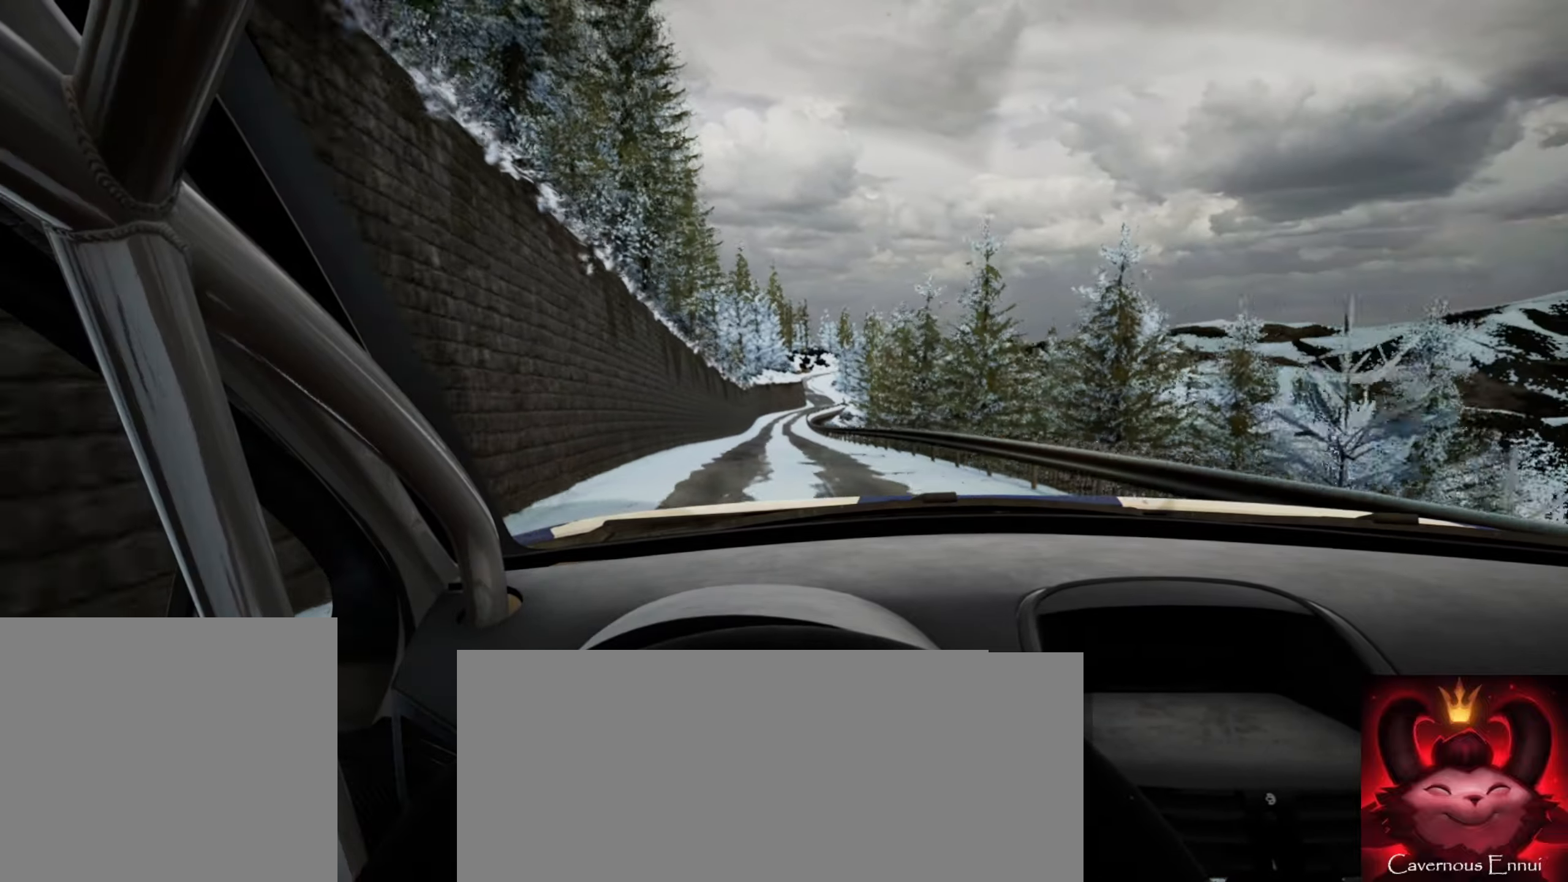
{"buttons": [], "left_stick": "center", "right_stick": "up", "events": [[183, "left_stick", "center"], [333, "left_stick", "left"], [500, "left_stick", "center"]]}
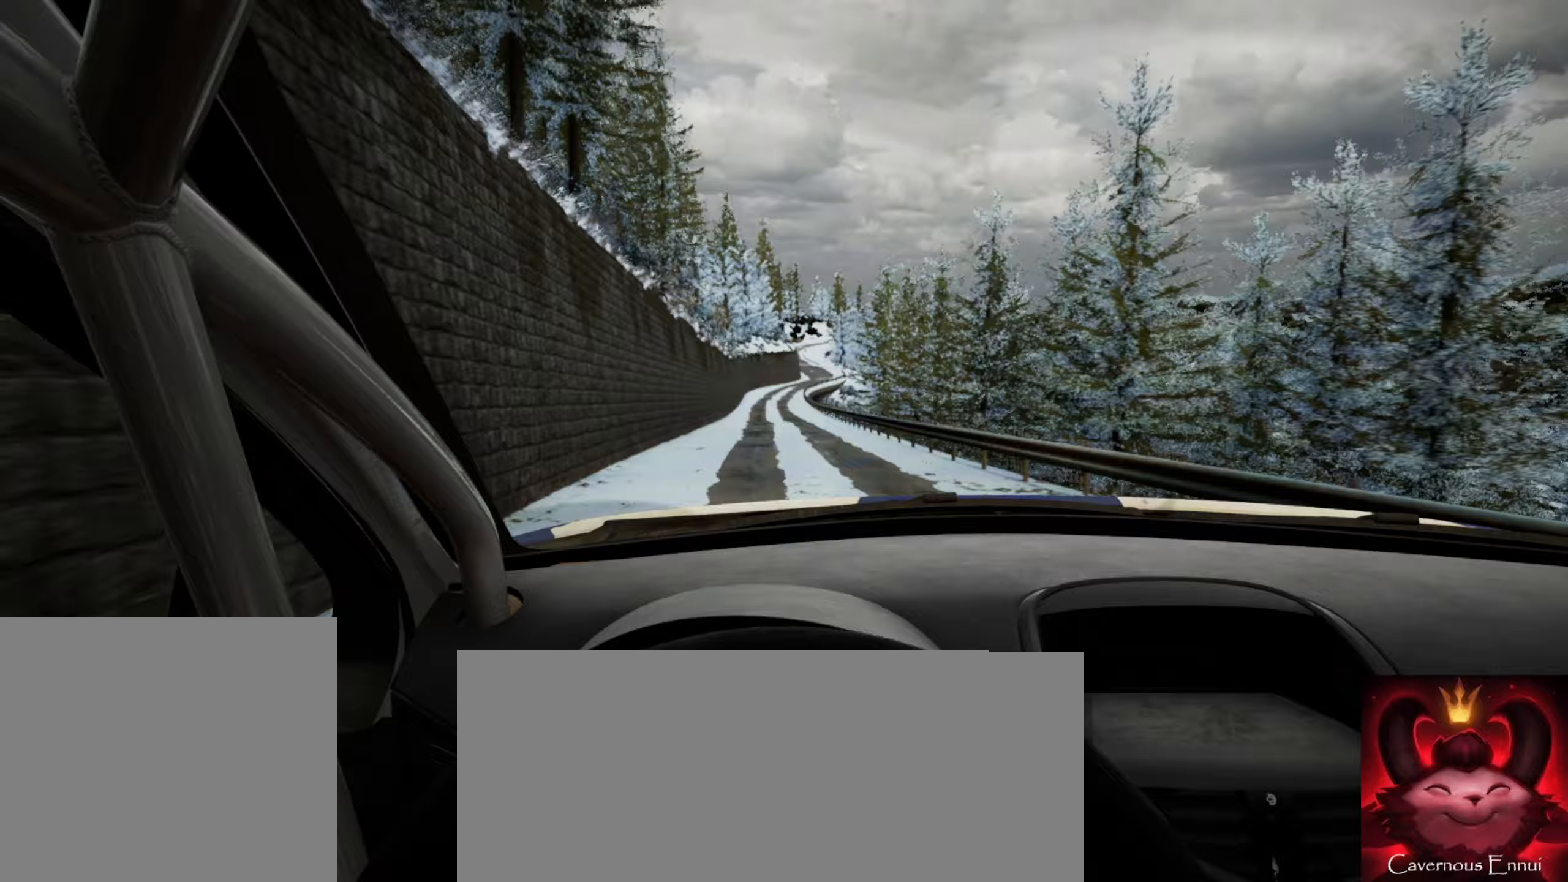
{"buttons": [], "left_stick": "right", "right_stick": "center", "events": [[250, "left_stick", "right"], [300, "right_stick", "center"]]}
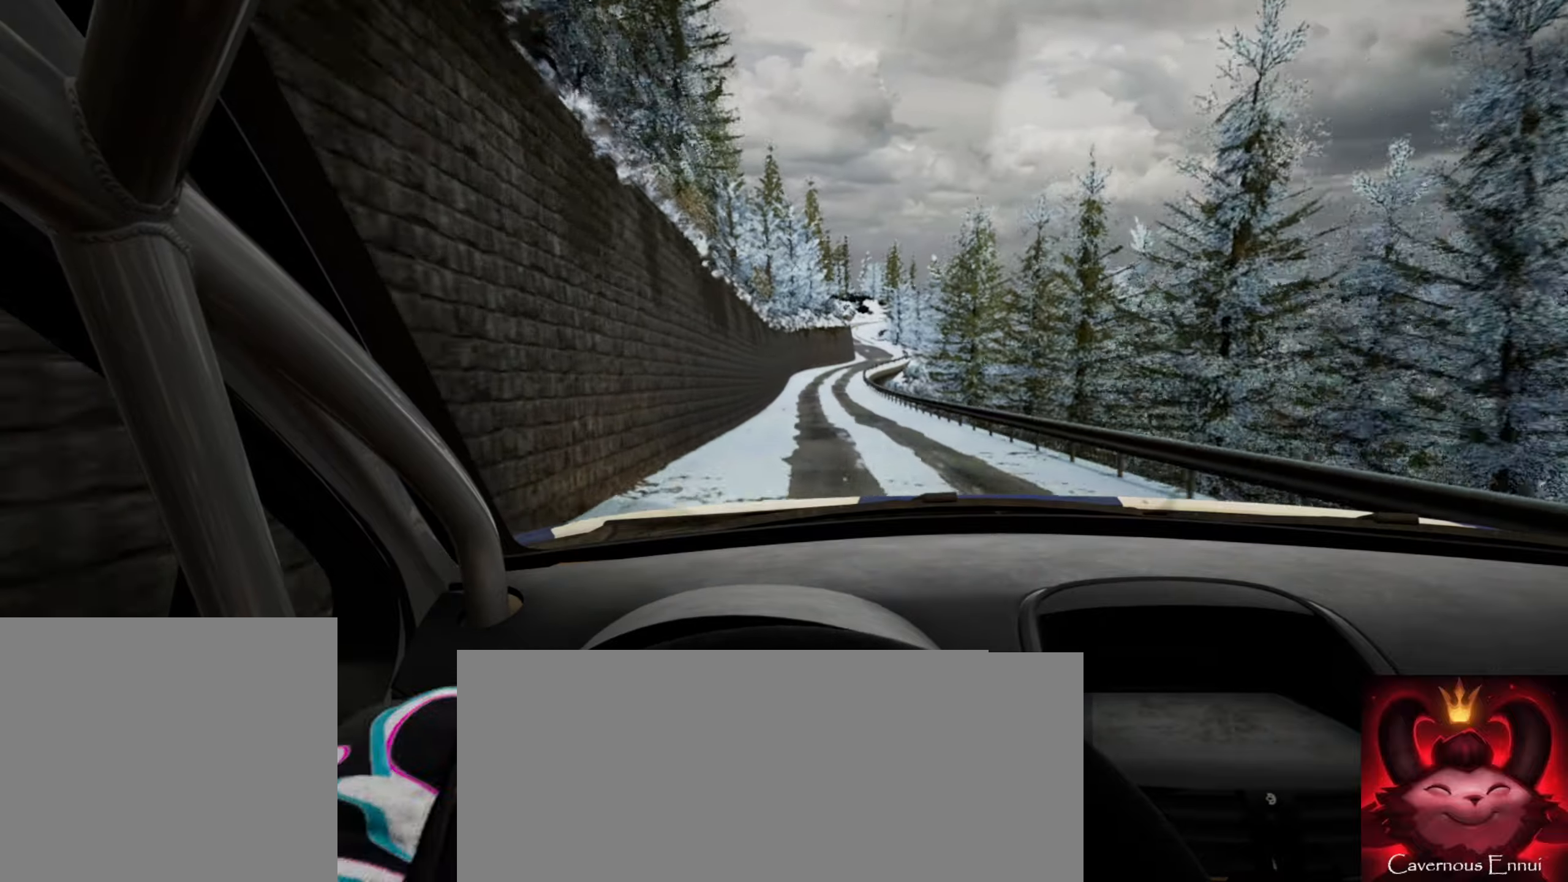
{"buttons": [], "left_stick": "center", "right_stick": "up", "events": [[17, "left_stick", "center"], [167, "right_stick", "up"], [283, "left_stick", "right"], [450, "left_stick", "center"]]}
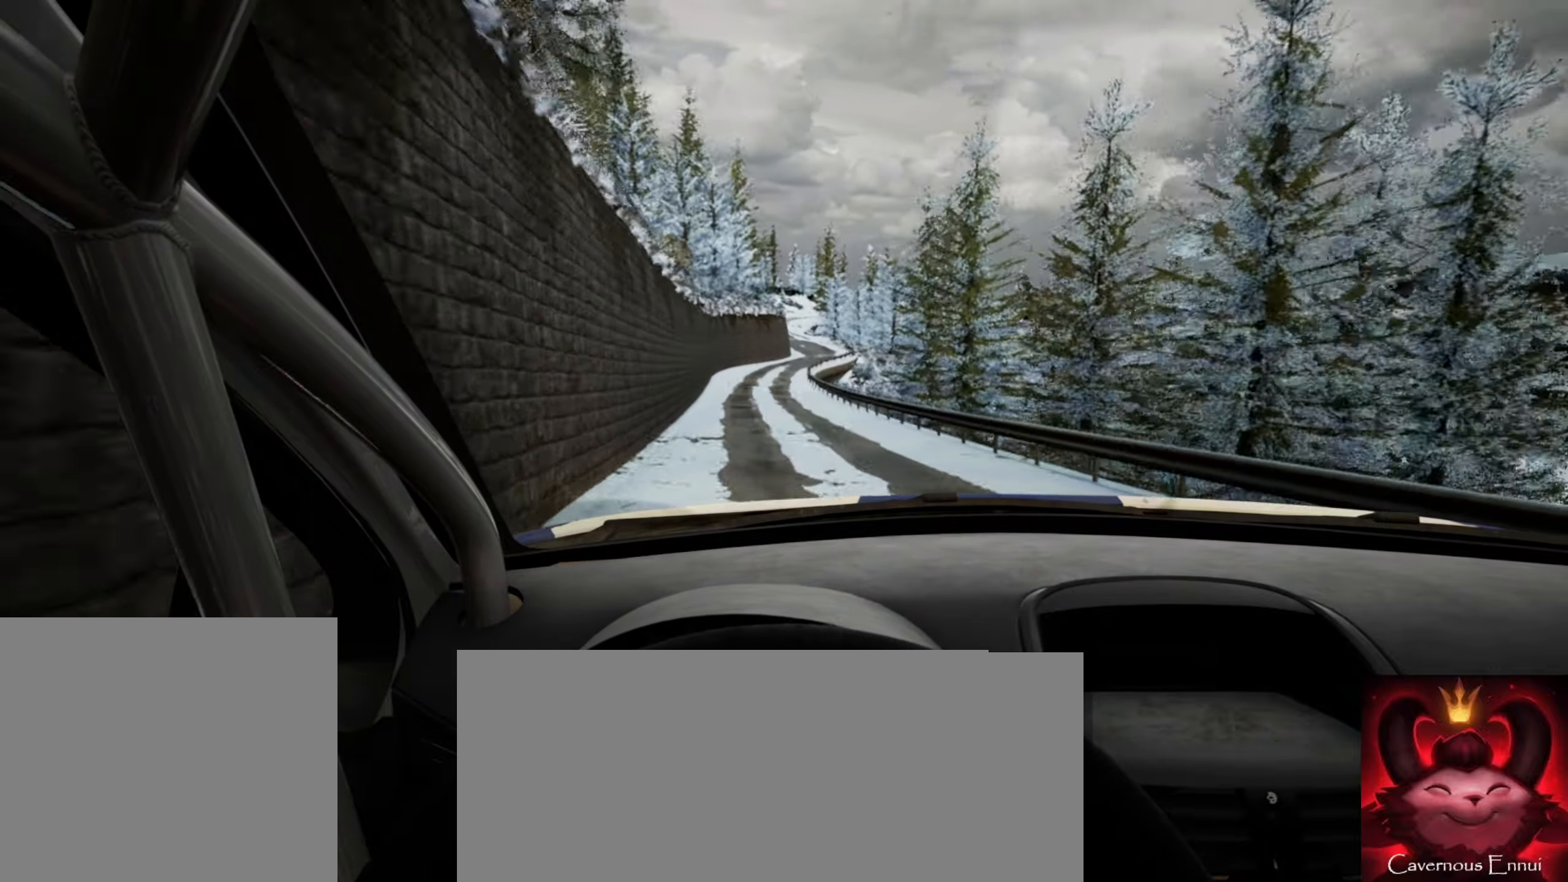
{"buttons": [], "left_stick": "center", "right_stick": "center", "events": [[250, "left_stick", "down-left"], [383, "left_stick", "center"], [383, "right_stick", "center"]]}
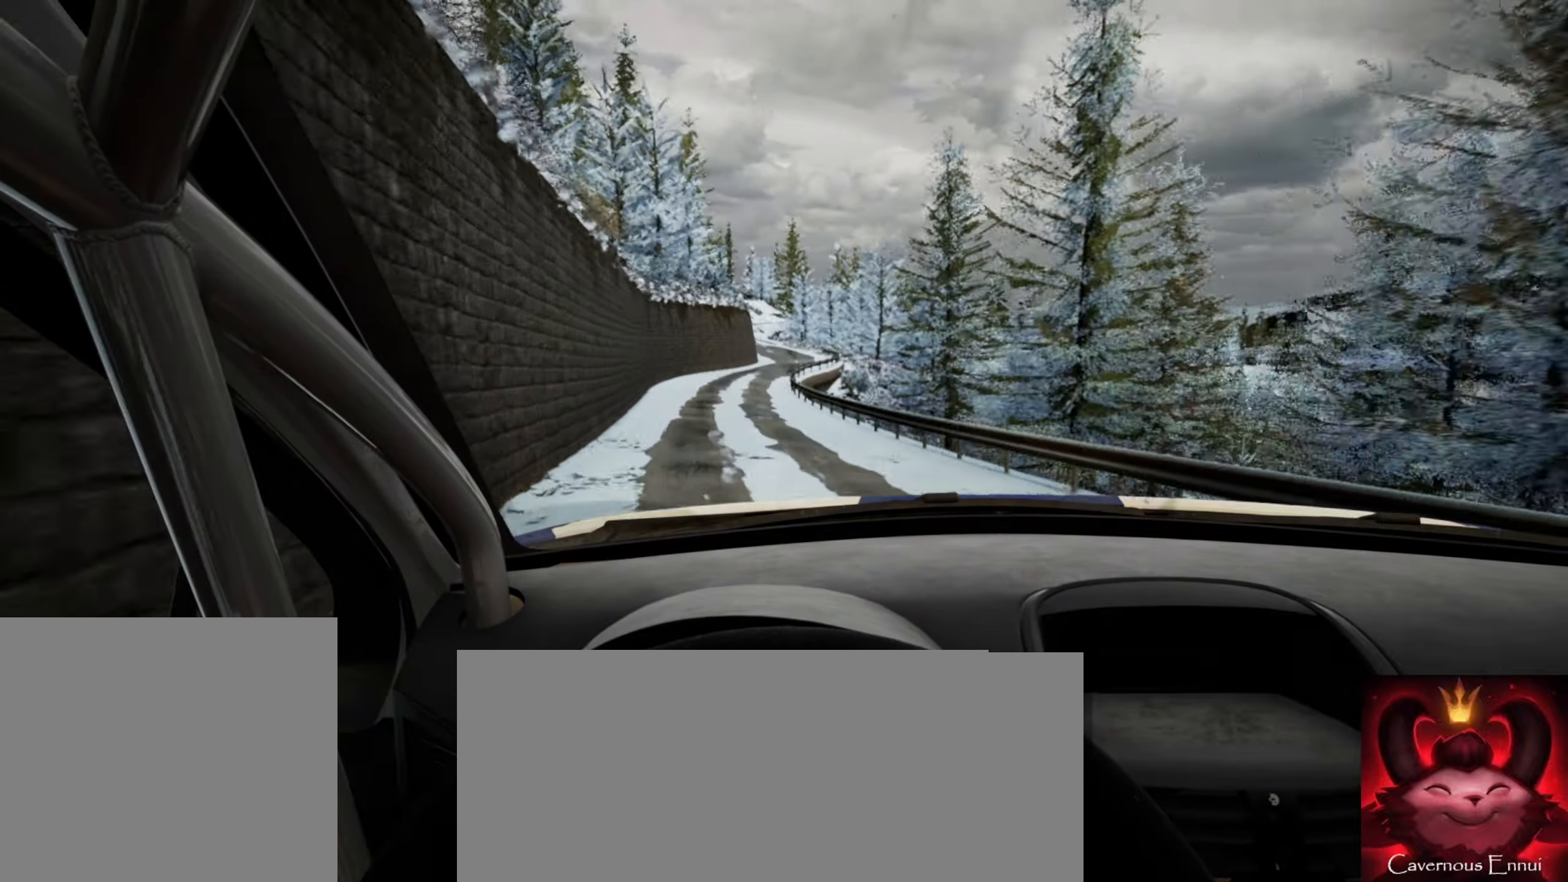
{"buttons": ["L2"], "left_stick": "right", "right_stick": "center", "events": [[233, "right_stick", "up"], [267, "left_stick", "right"], [367, "right_stick", "center"], [400, "L2", "down"]]}
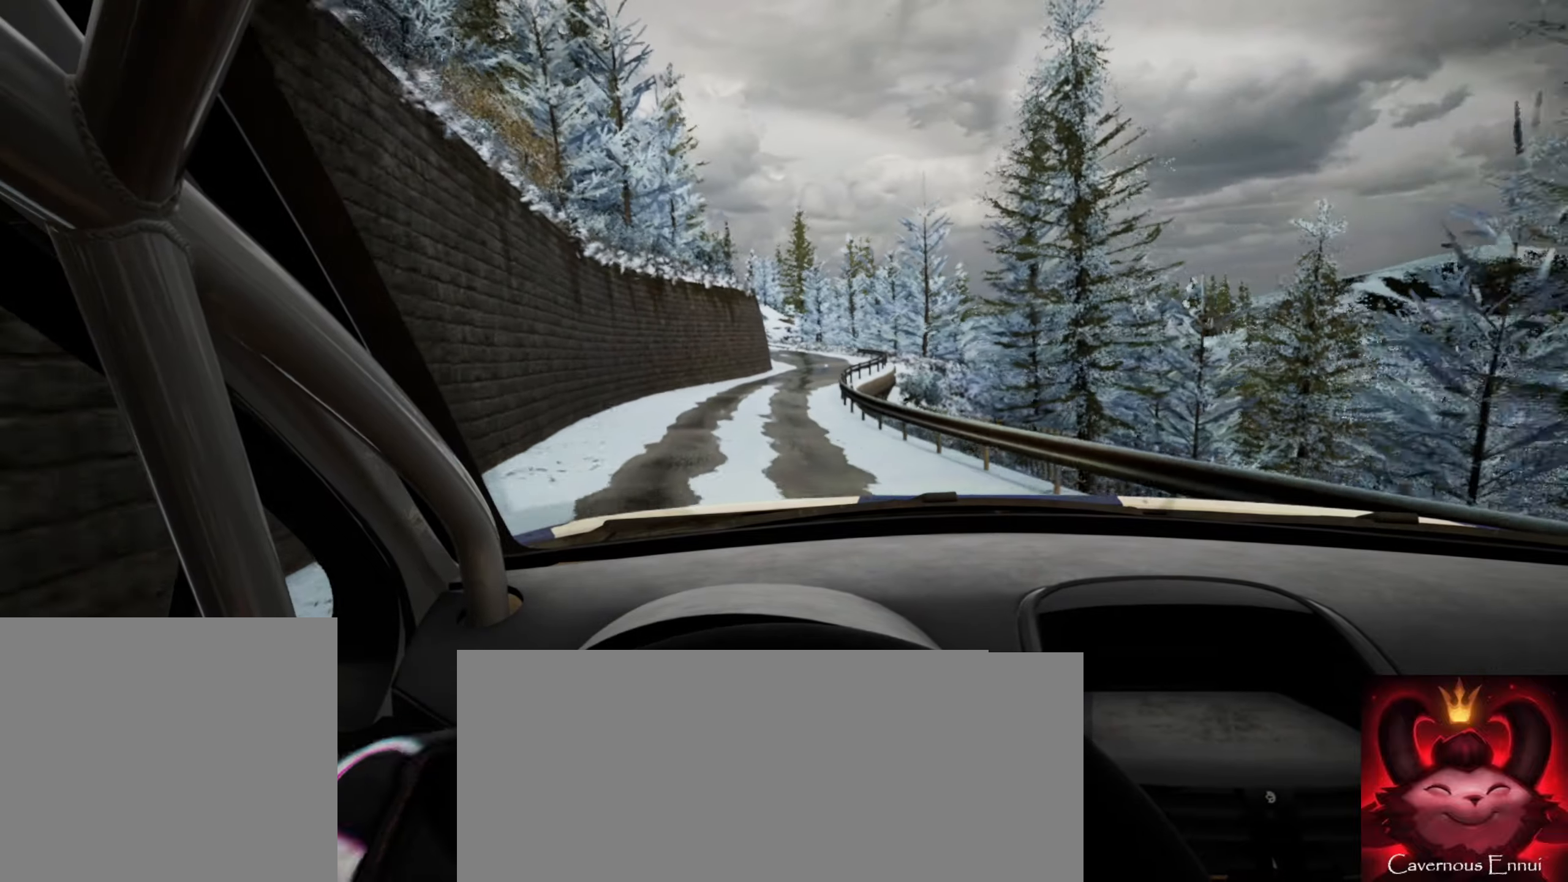
{"buttons": [], "left_stick": "left", "right_stick": "up", "events": [[17, "L2", "up"], [100, "left_stick", "center"], [233, "left_stick", "right"], [417, "left_stick", "center"], [483, "right_stick", "up"], [500, "left_stick", "left"]]}
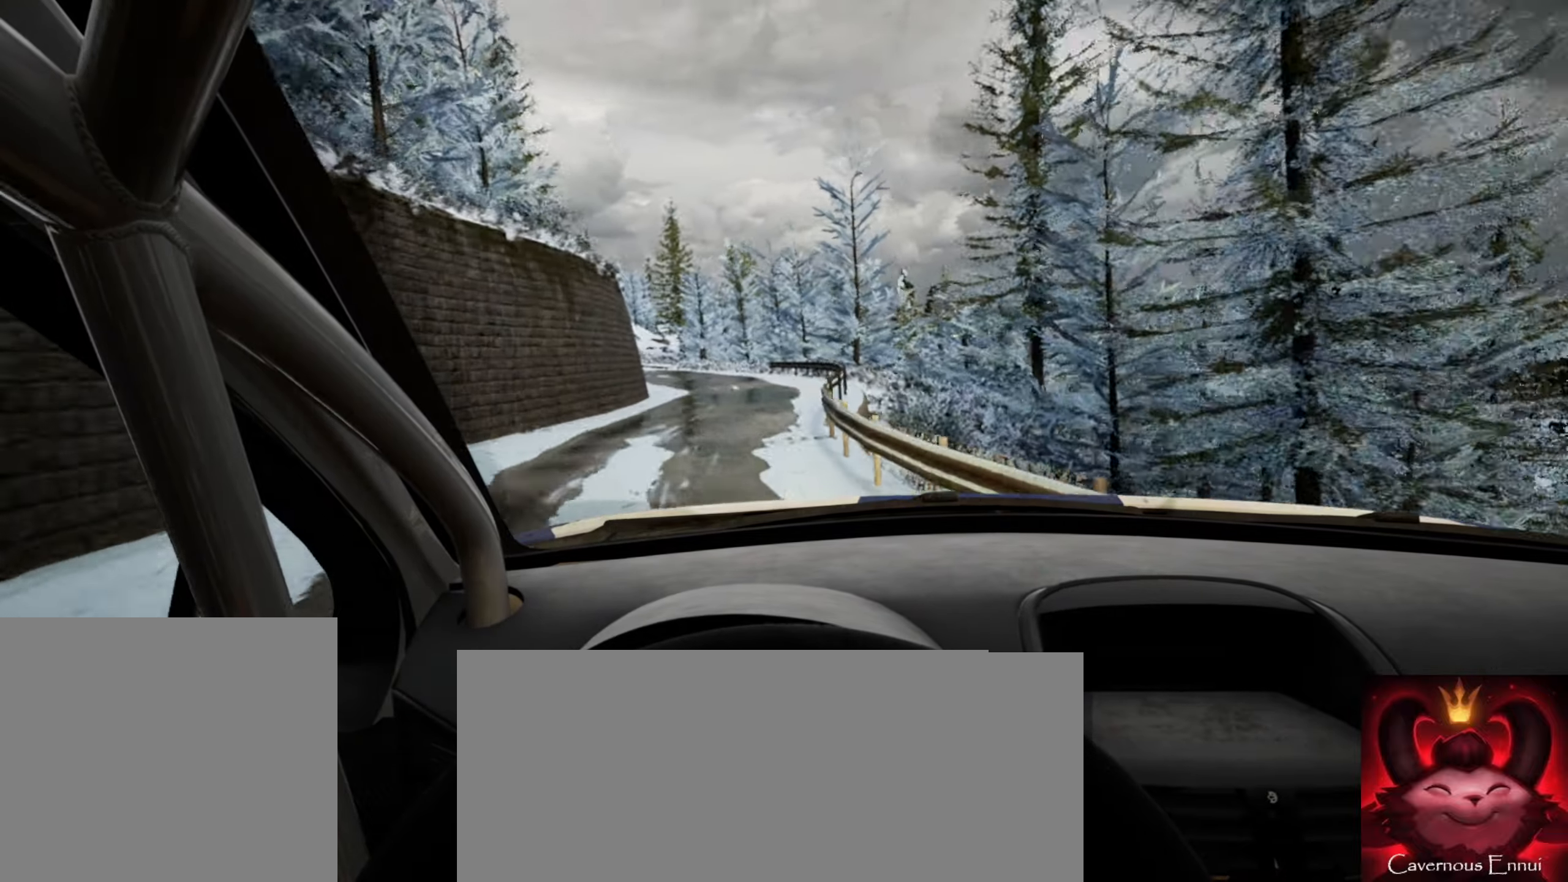
{"buttons": [], "left_stick": "left", "right_stick": "center", "events": [[117, "right_stick", "center"], [317, "L2", "down"], [500, "L2", "up"]]}
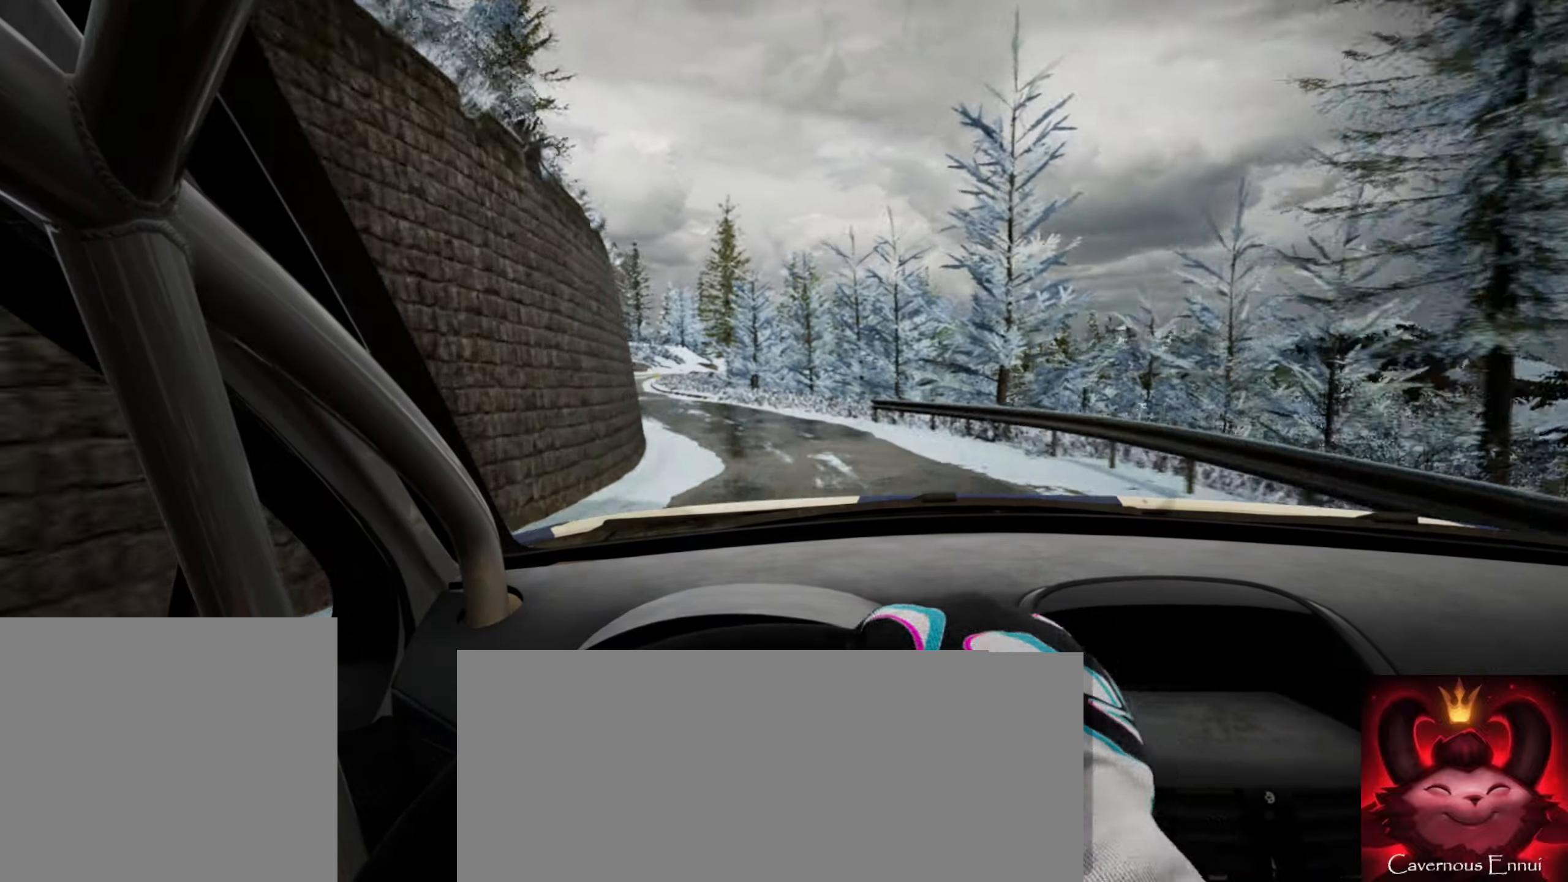
{"buttons": [], "left_stick": "center", "right_stick": "up", "events": [[33, "left_stick", "center"], [300, "left_stick", "left"], [333, "right_stick", "up"], [417, "left_stick", "center"]]}
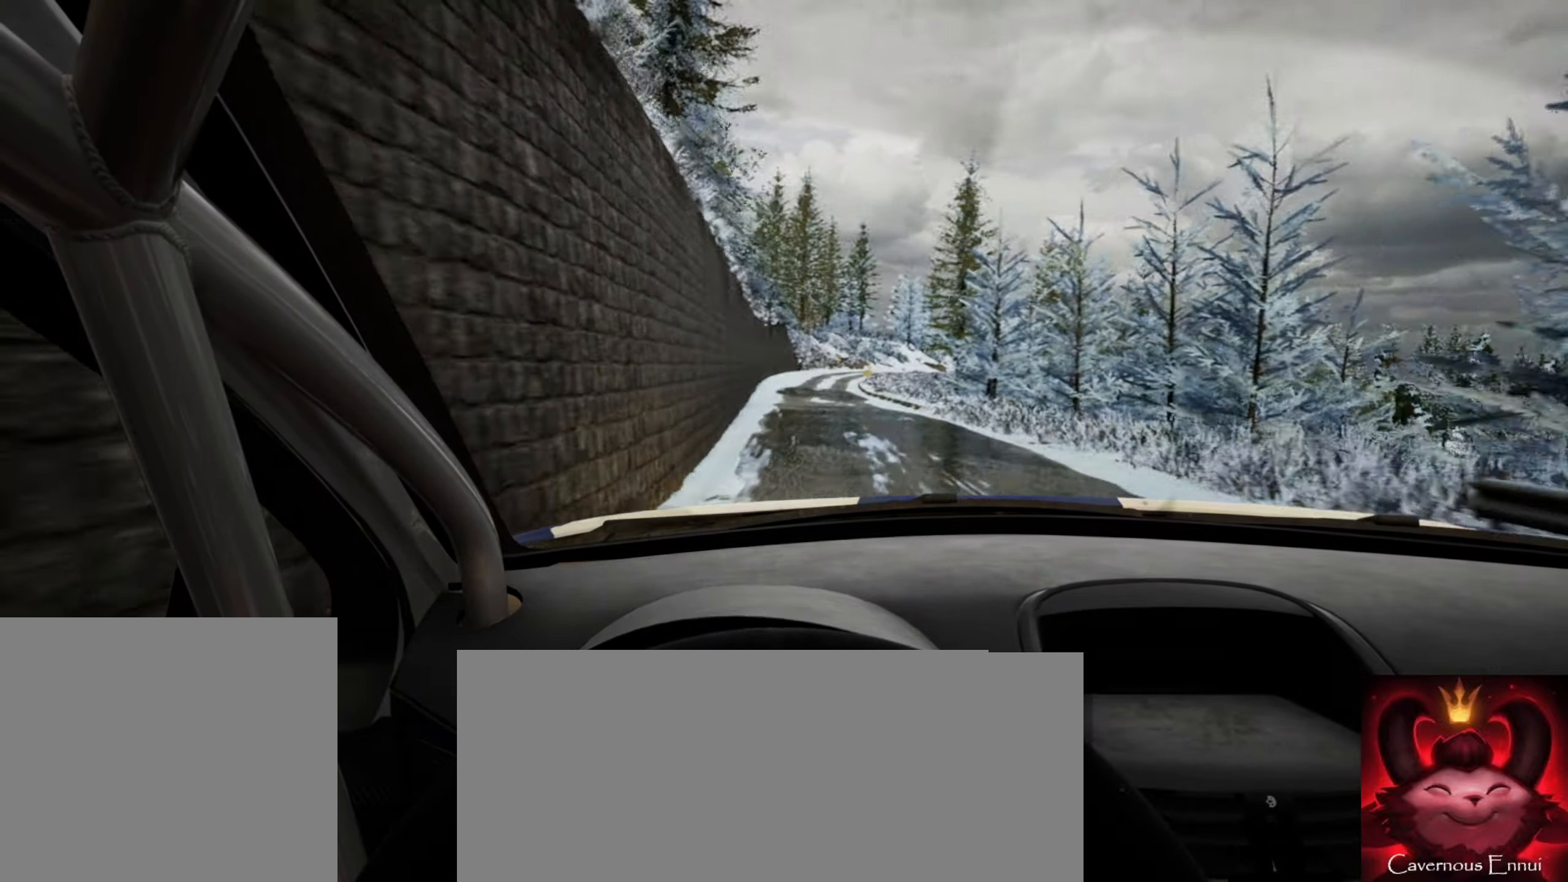
{"buttons": [], "left_stick": "down-left", "right_stick": "up", "events": [[500, "left_stick", "down-left"]]}